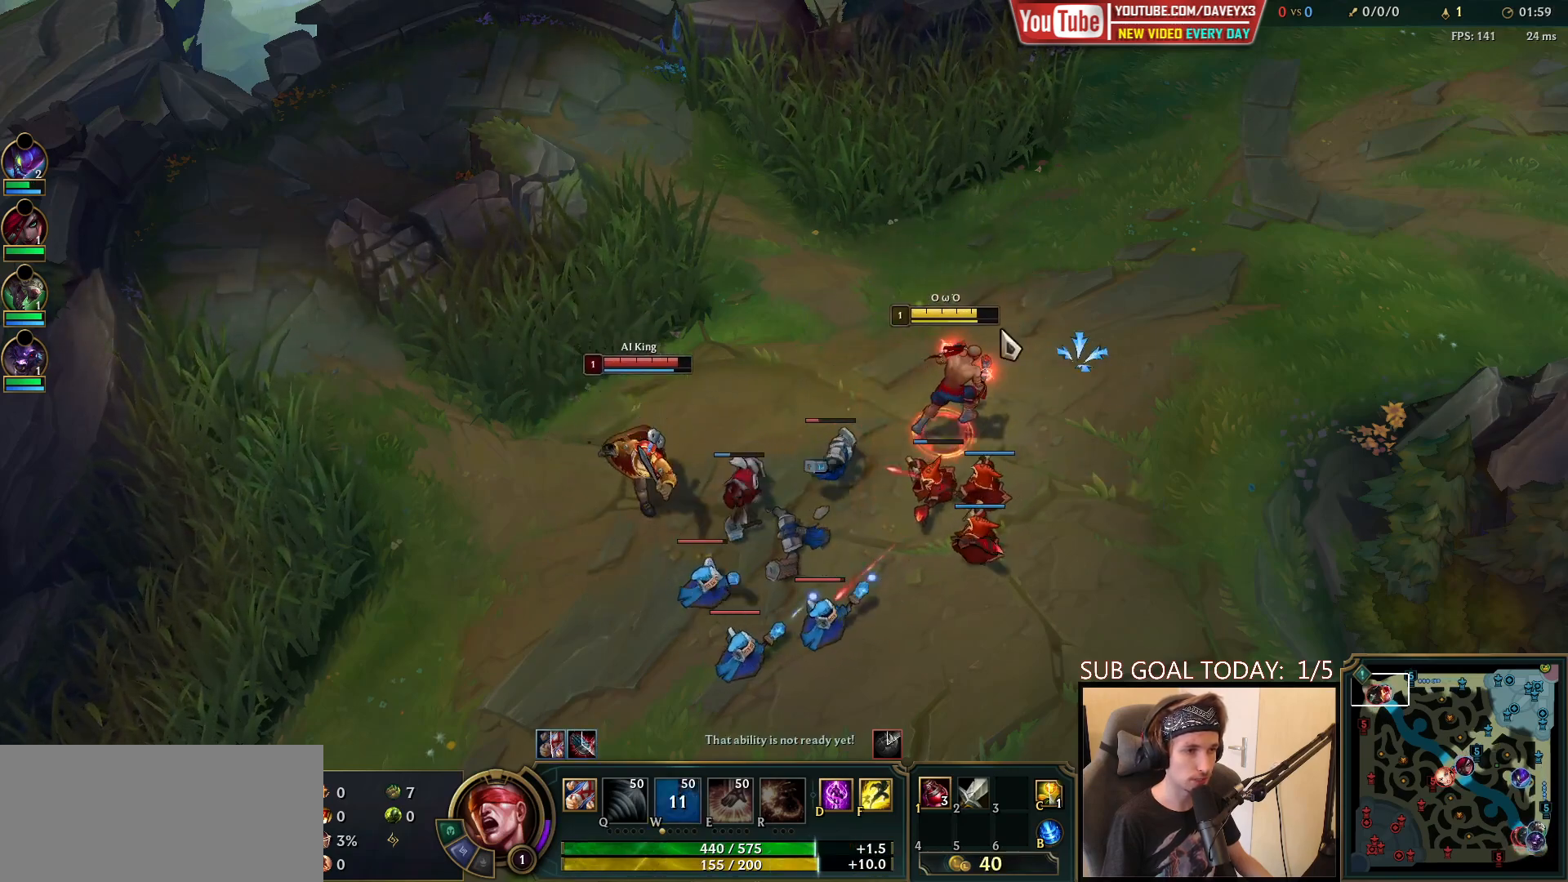
Gameplay with keyboard and mouse; each line is a JSON object with the keys and mouse buttons held at the frame after it. "events" lists presses ("down") and releases ("up") of "a", "ctrl", "d", "e", "f", "q", "r", "s", "shift", "space", "tab", "w", "mouse_left", "mouse_wheel", "mouse_right", "mouse_mb4" and "mouse_mb5" between this image and that frame as [ms after this image, input, new state], when the widget could be followed in between. "mouse_left", "mouse_wheel", "mouse_right", "mouse_mb4", "mouse_mb5" = the "left", "wheel", "right", "mb4", "mb5" buttons of the "mouse" list. No other keys are recorded. "wheel" means that the mouse wheel is clicked or scrolled. Mouse movement is not recorded.
{"keys": [], "mouse": ["left"], "events": [[67, "mouse_right", "down"], [183, "mouse_right", "up"], [250, "mouse_right", "down"], [350, "mouse_right", "up"], [450, "mouse_left", "down"]]}
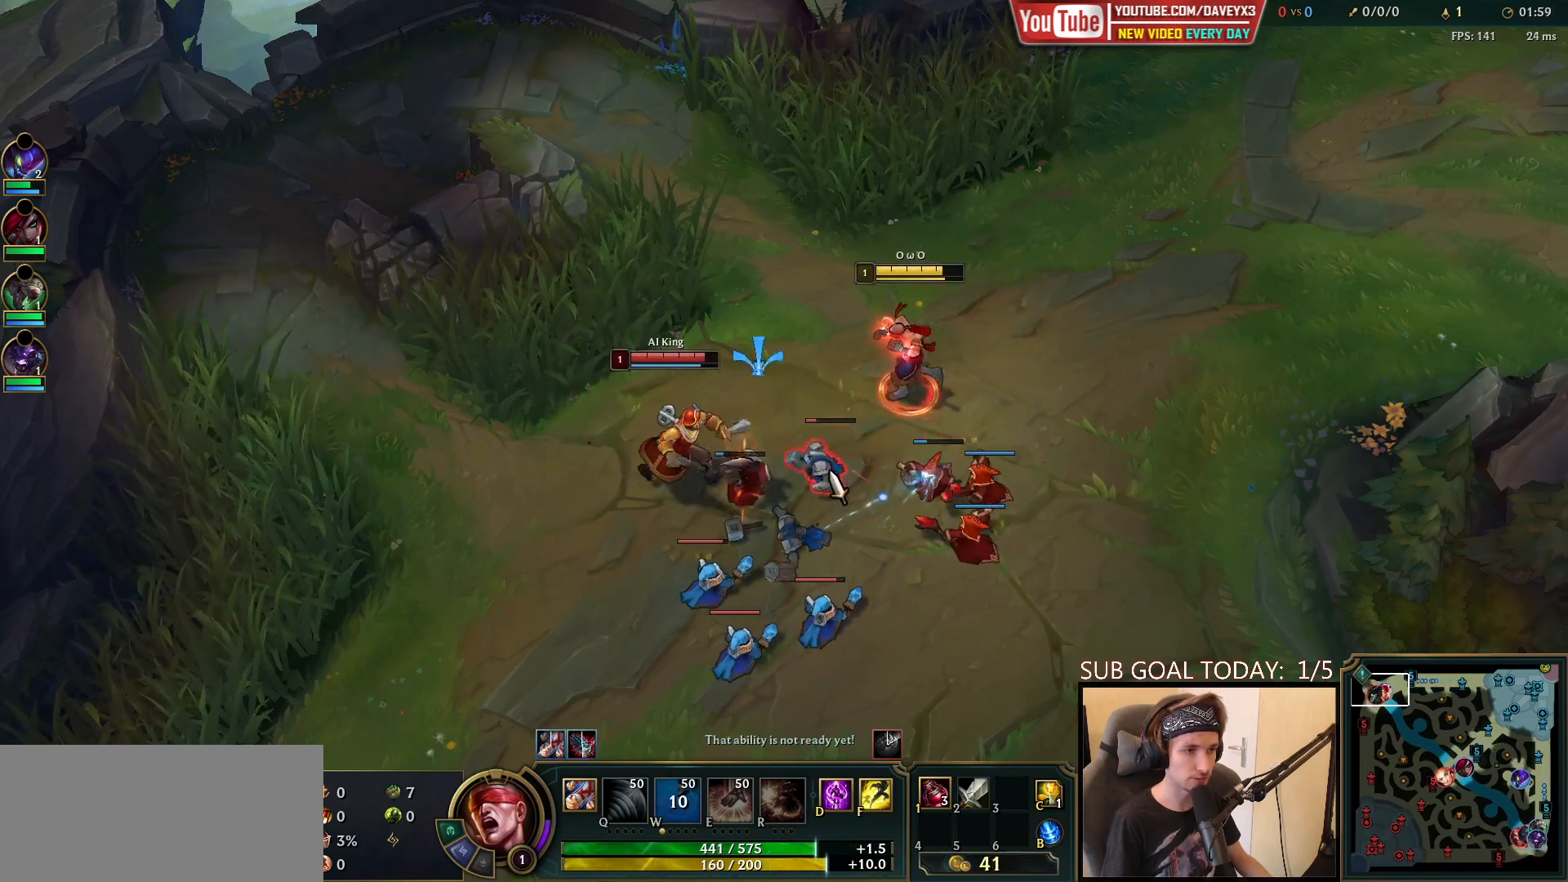
{"keys": [], "mouse": [], "events": [[67, "mouse_left", "up"], [267, "mouse_right", "down"], [383, "mouse_right", "up"]]}
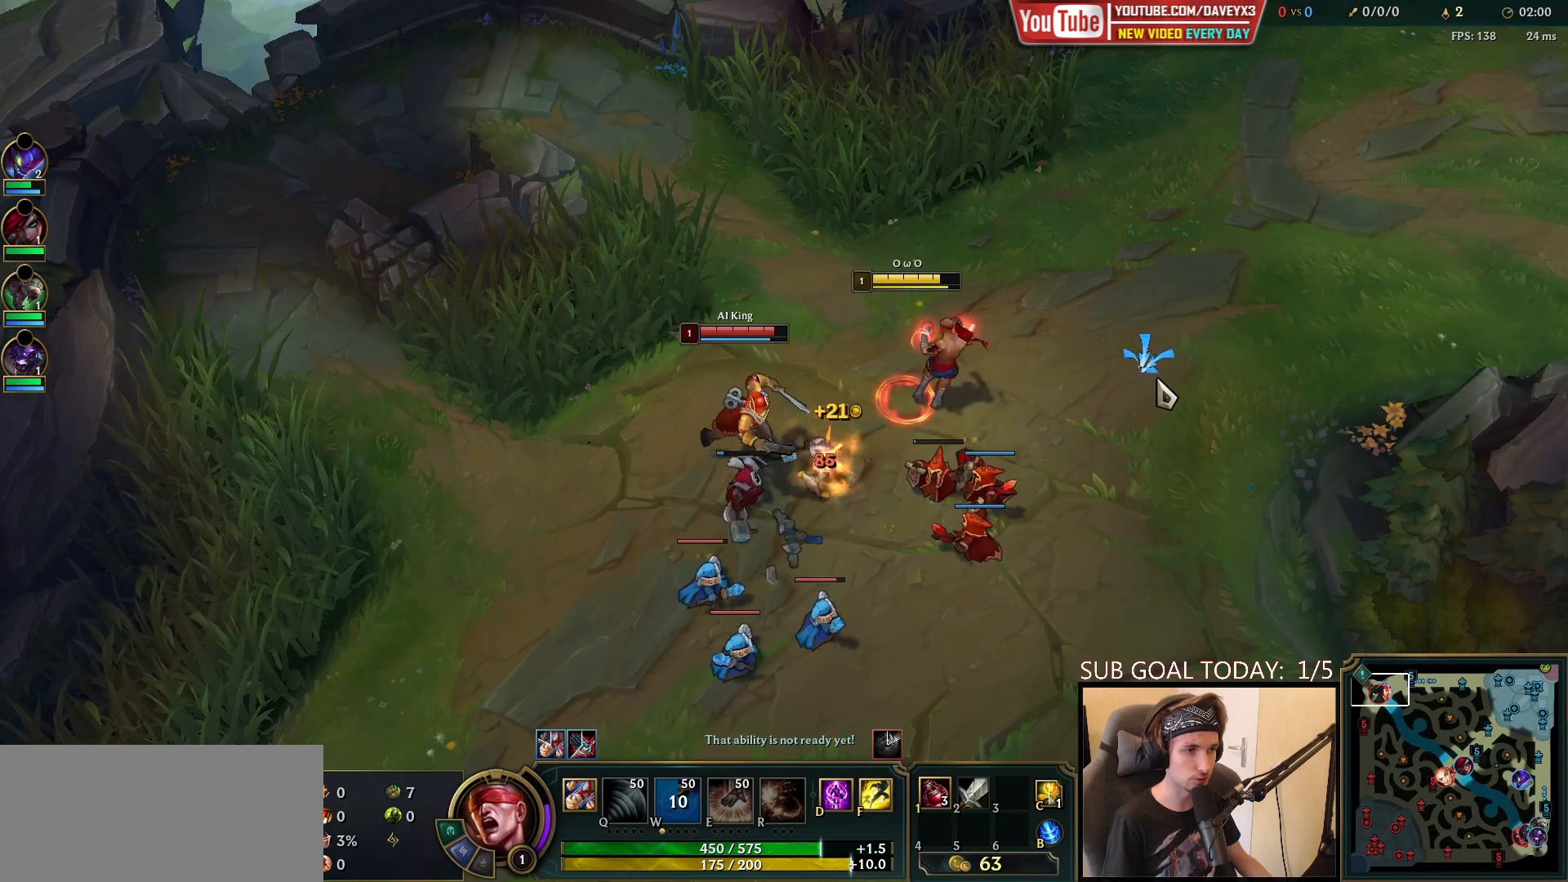
{"keys": [], "mouse": [], "events": [[100, "mouse_right", "down"], [250, "mouse_right", "up"], [333, "mouse_right", "down"], [450, "mouse_right", "up"]]}
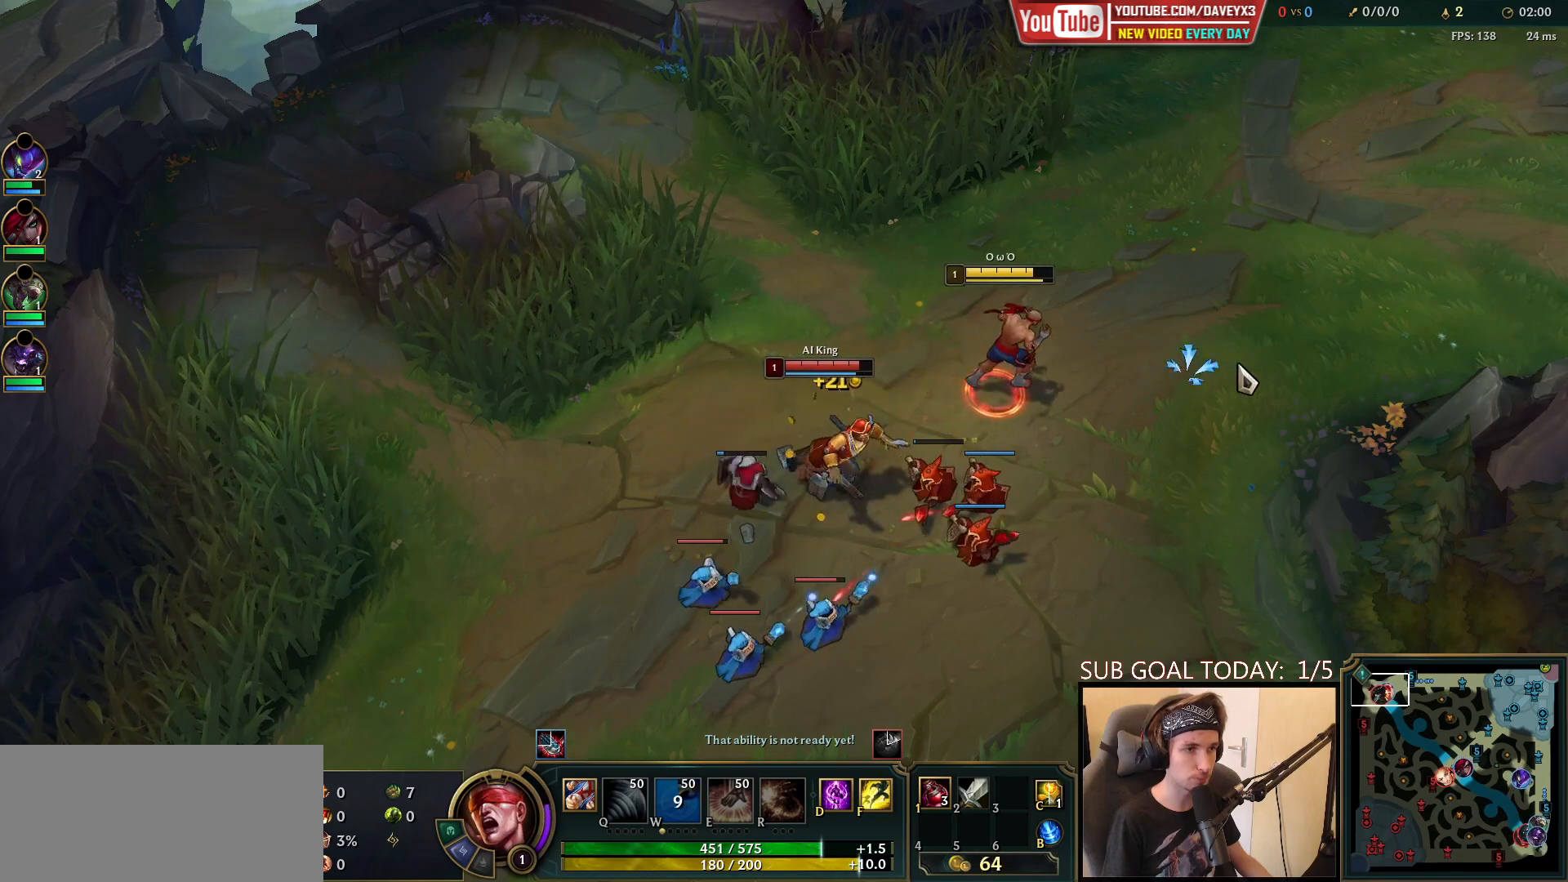
{"keys": [], "mouse": [], "events": []}
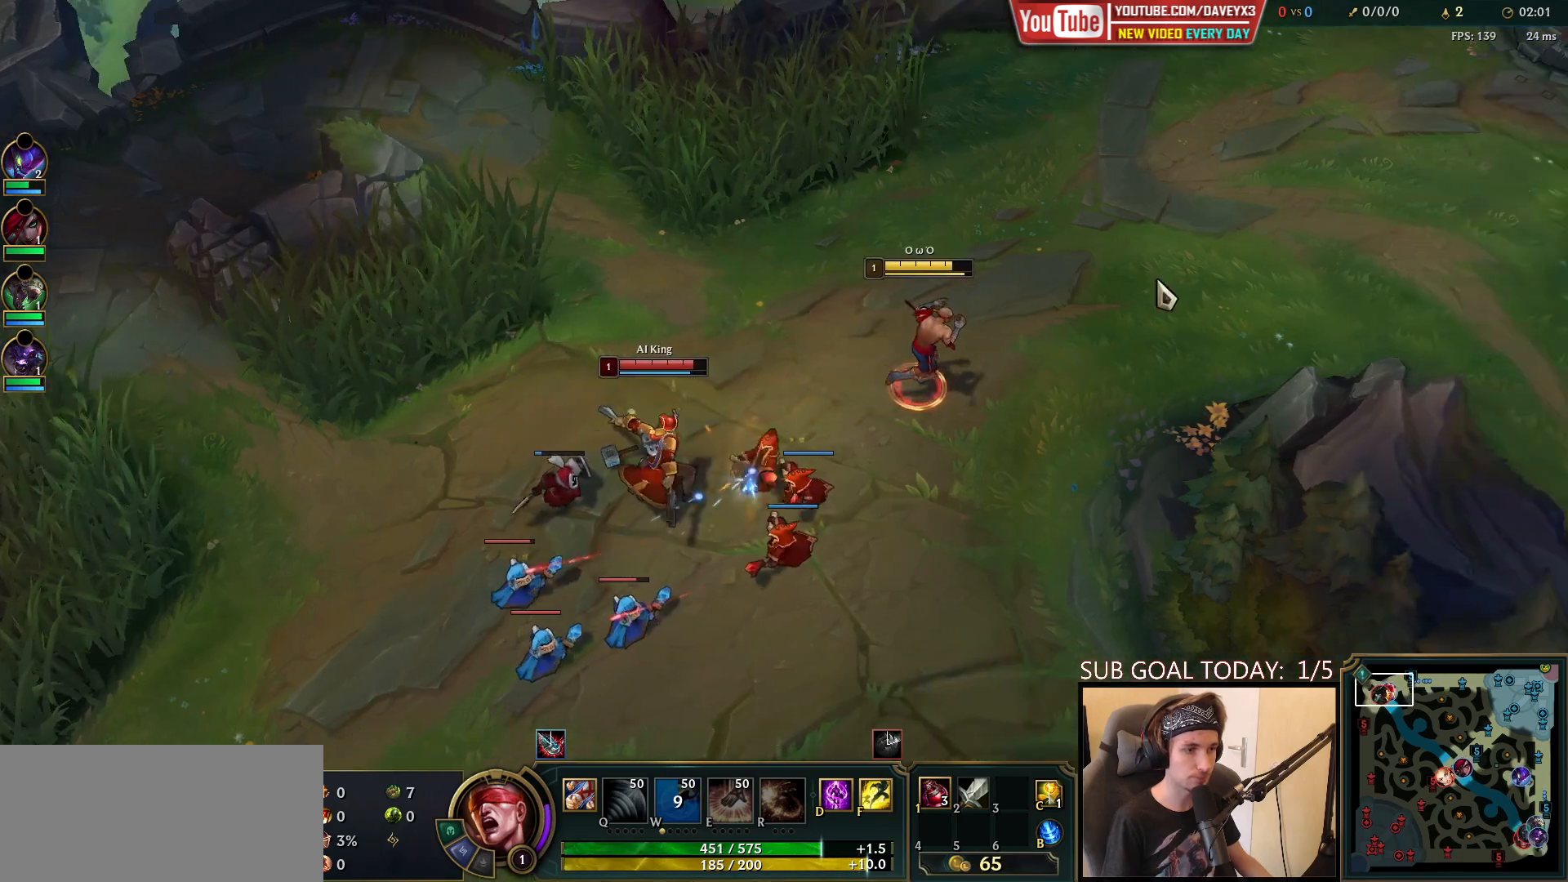
{"keys": [], "mouse": [], "events": [[33, "mouse_right", "down"], [150, "mouse_right", "up"], [250, "mouse_right", "down"], [417, "mouse_right", "up"]]}
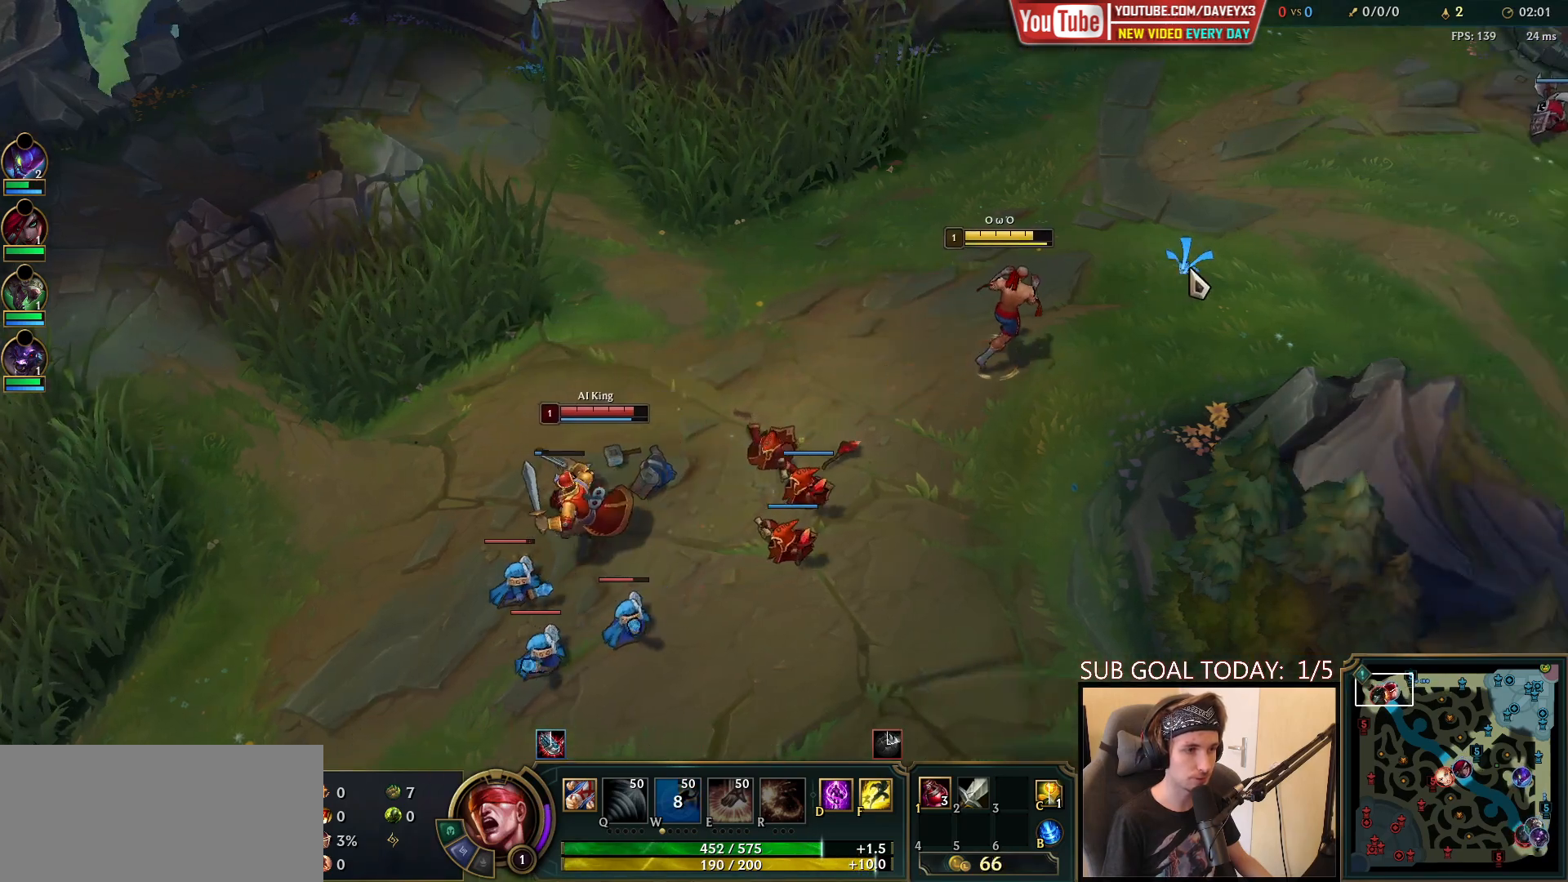
{"keys": [], "mouse": [], "events": [[217, "mouse_right", "down"], [317, "mouse_right", "up"], [417, "mouse_right", "down"], [467, "mouse_right", "up"]]}
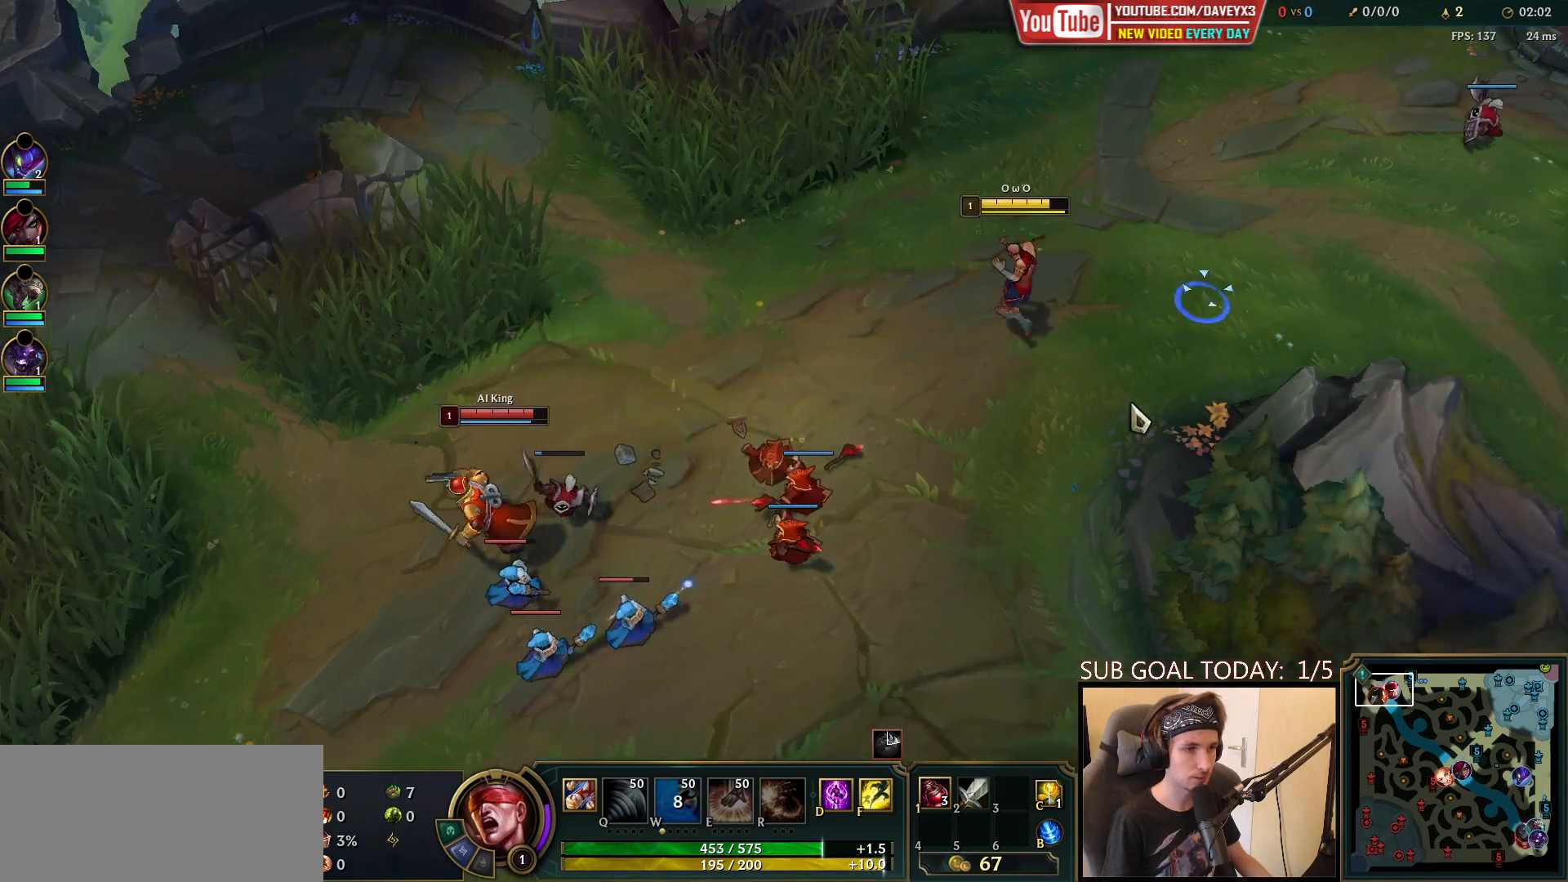
{"keys": [], "mouse": ["right"], "events": [[50, "mouse_right", "down"], [117, "mouse_right", "up"], [233, "mouse_right", "down"], [317, "mouse_right", "up"], [467, "mouse_right", "down"]]}
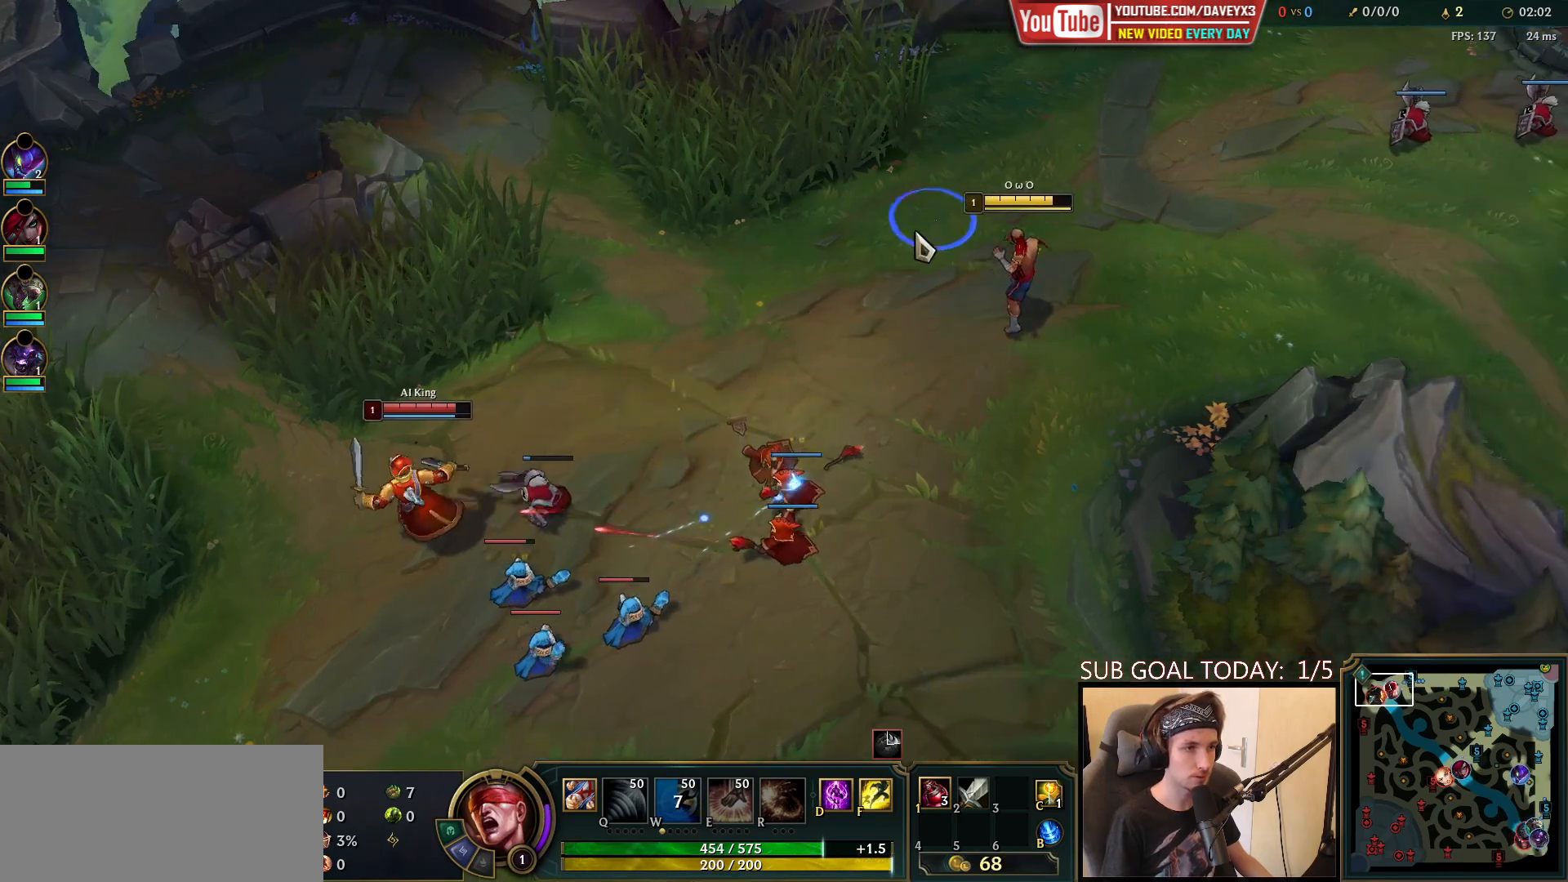
{"keys": [], "mouse": [], "events": [[83, "mouse_right", "up"], [183, "mouse_right", "down"], [250, "mouse_right", "up"], [383, "mouse_right", "down"], [450, "mouse_right", "up"]]}
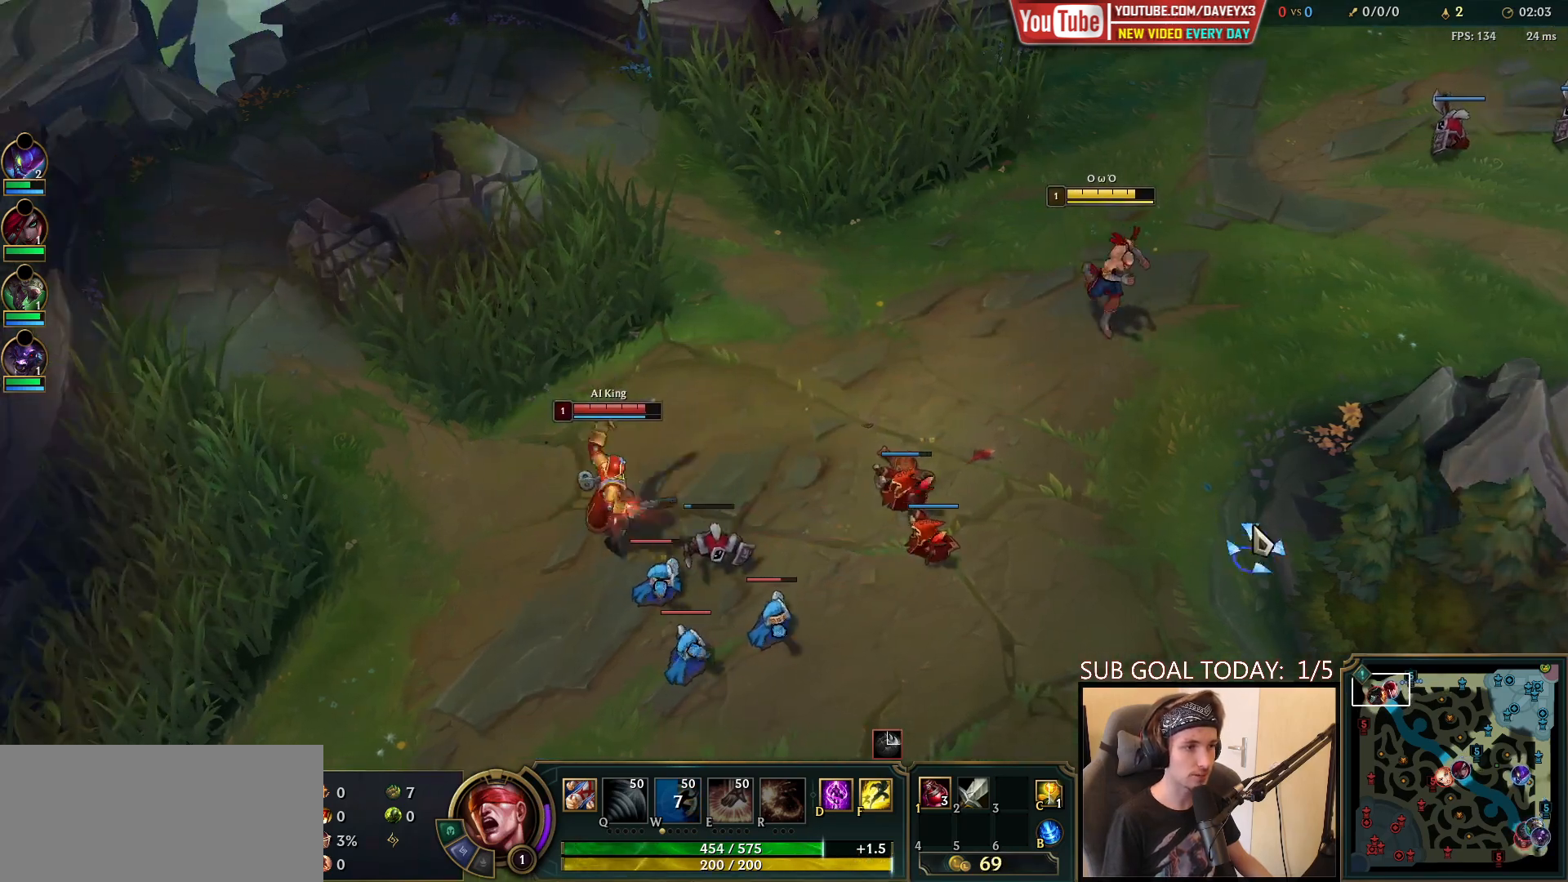
{"keys": [], "mouse": [], "events": [[67, "mouse_right", "down"], [200, "mouse_right", "up"], [350, "mouse_right", "down"], [433, "mouse_right", "up"]]}
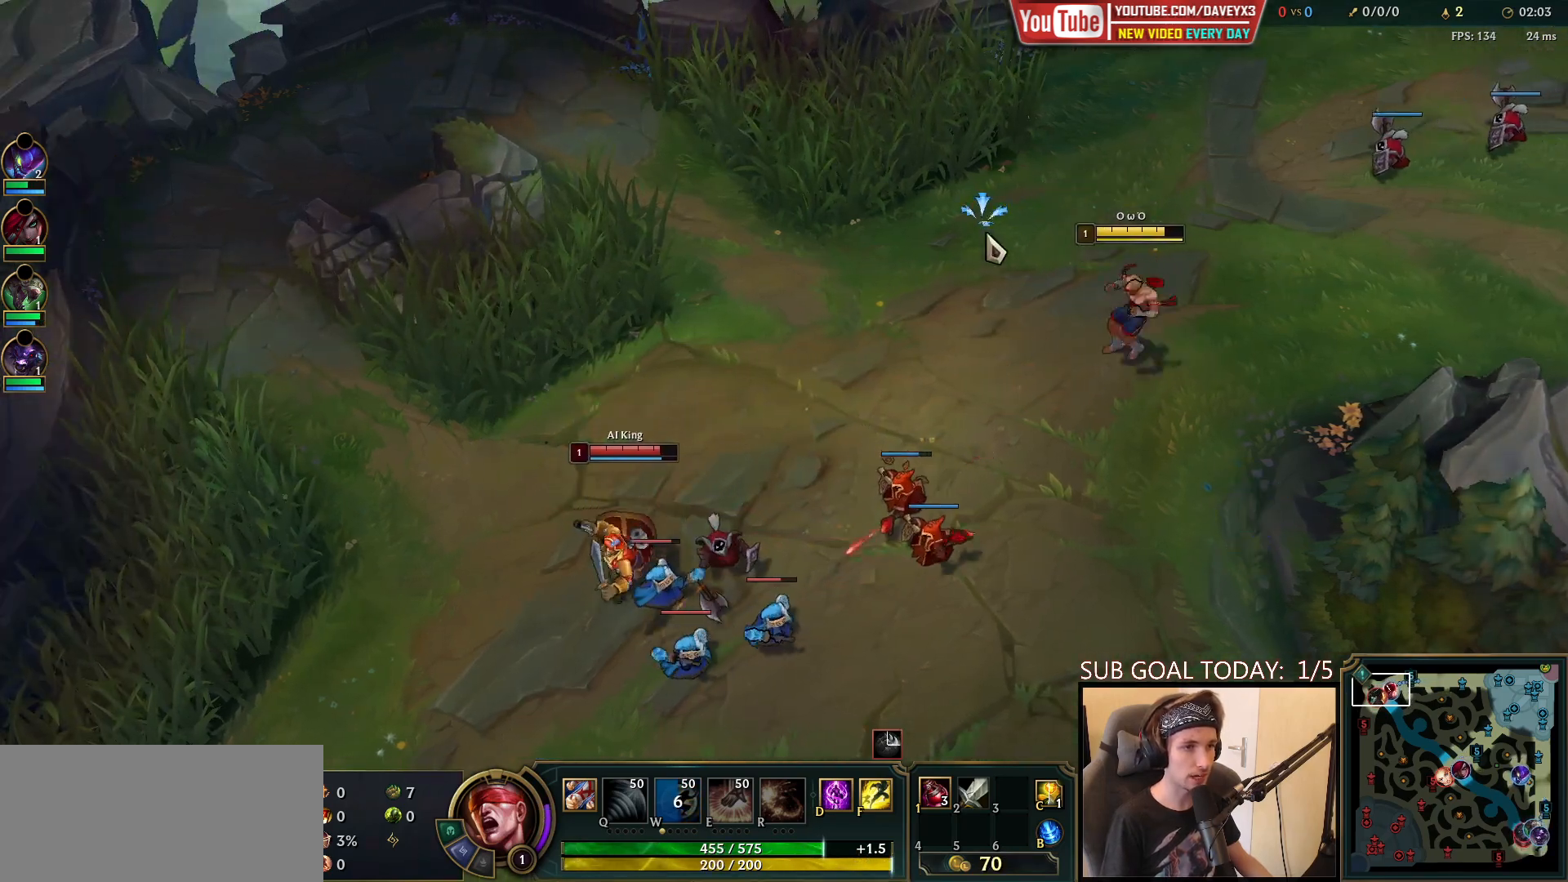
{"keys": [], "mouse": [], "events": []}
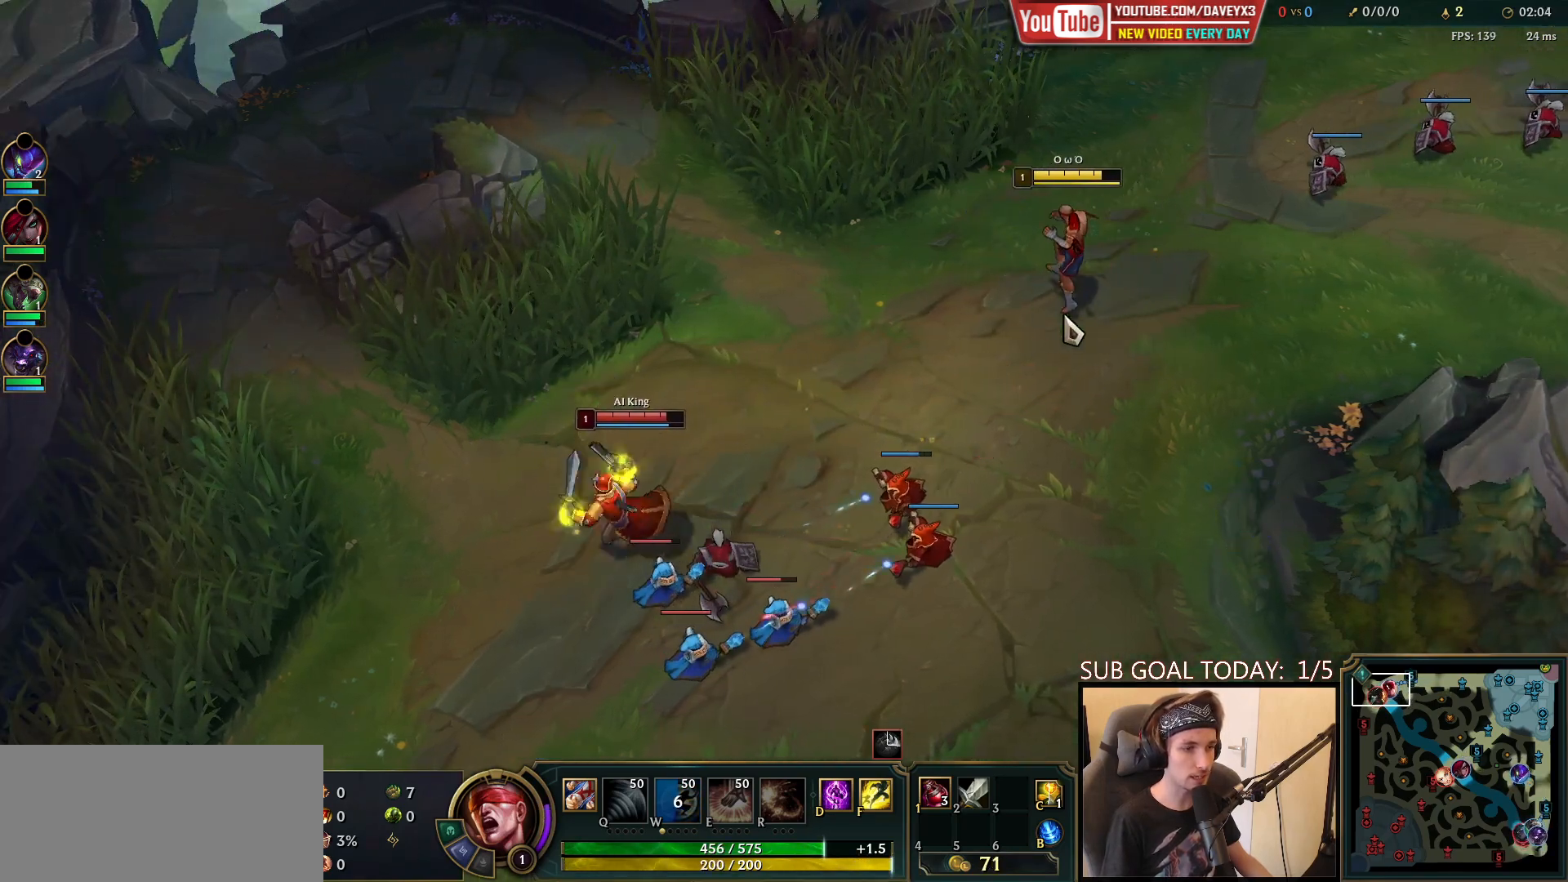
{"keys": [], "mouse": [], "events": [[117, "mouse_right", "down"], [233, "mouse_right", "up"], [317, "mouse_right", "down"], [467, "mouse_right", "up"]]}
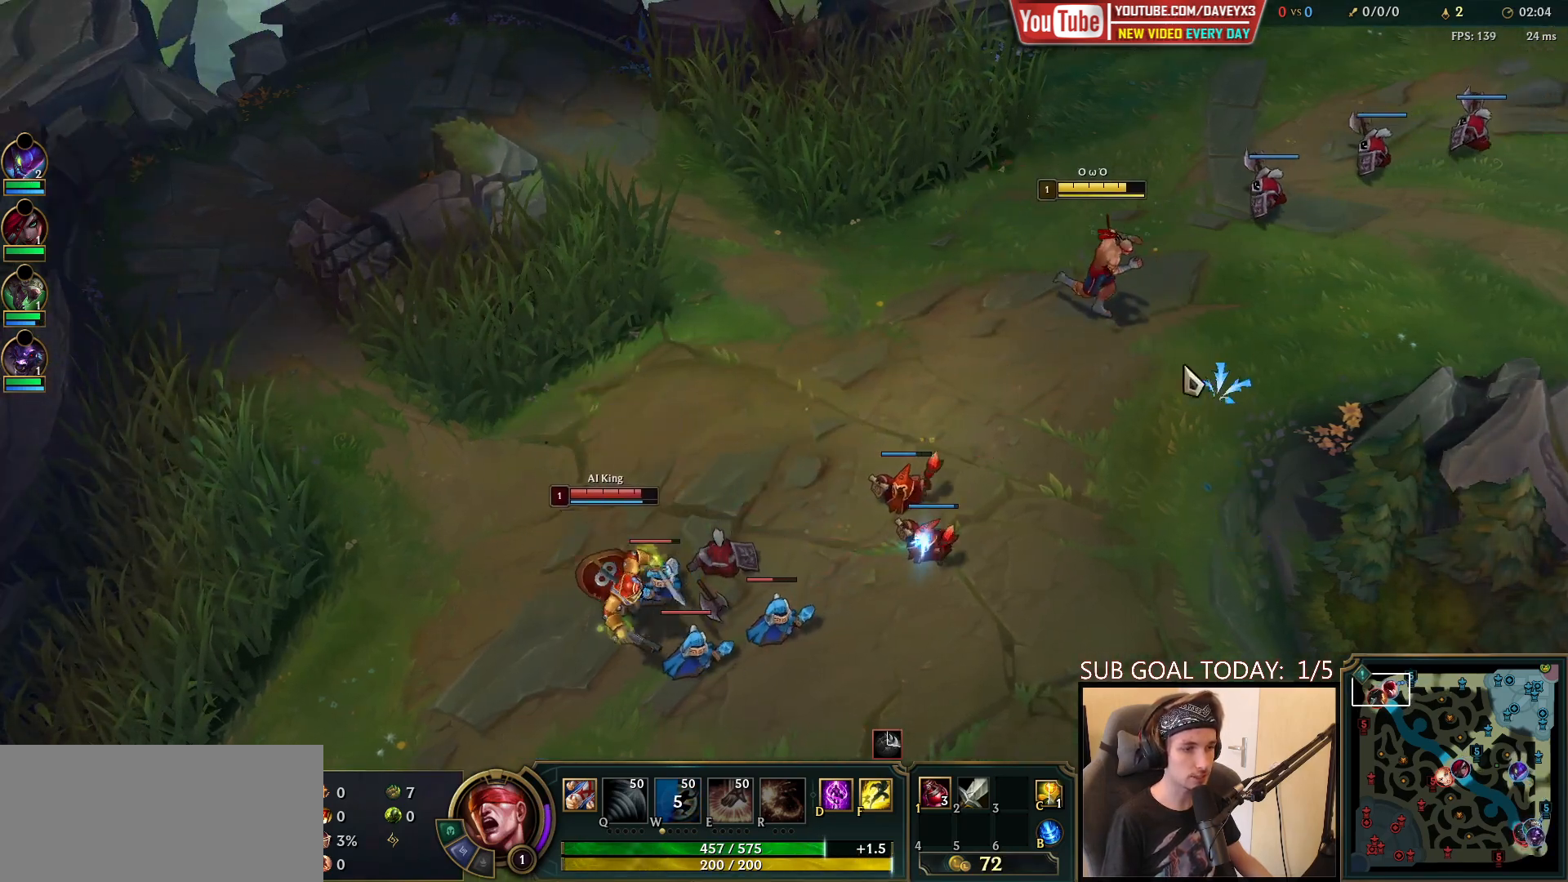
{"keys": [], "mouse": [], "events": [[117, "mouse_right", "down"], [250, "mouse_right", "up"], [300, "mouse_right", "down"], [450, "mouse_right", "up"]]}
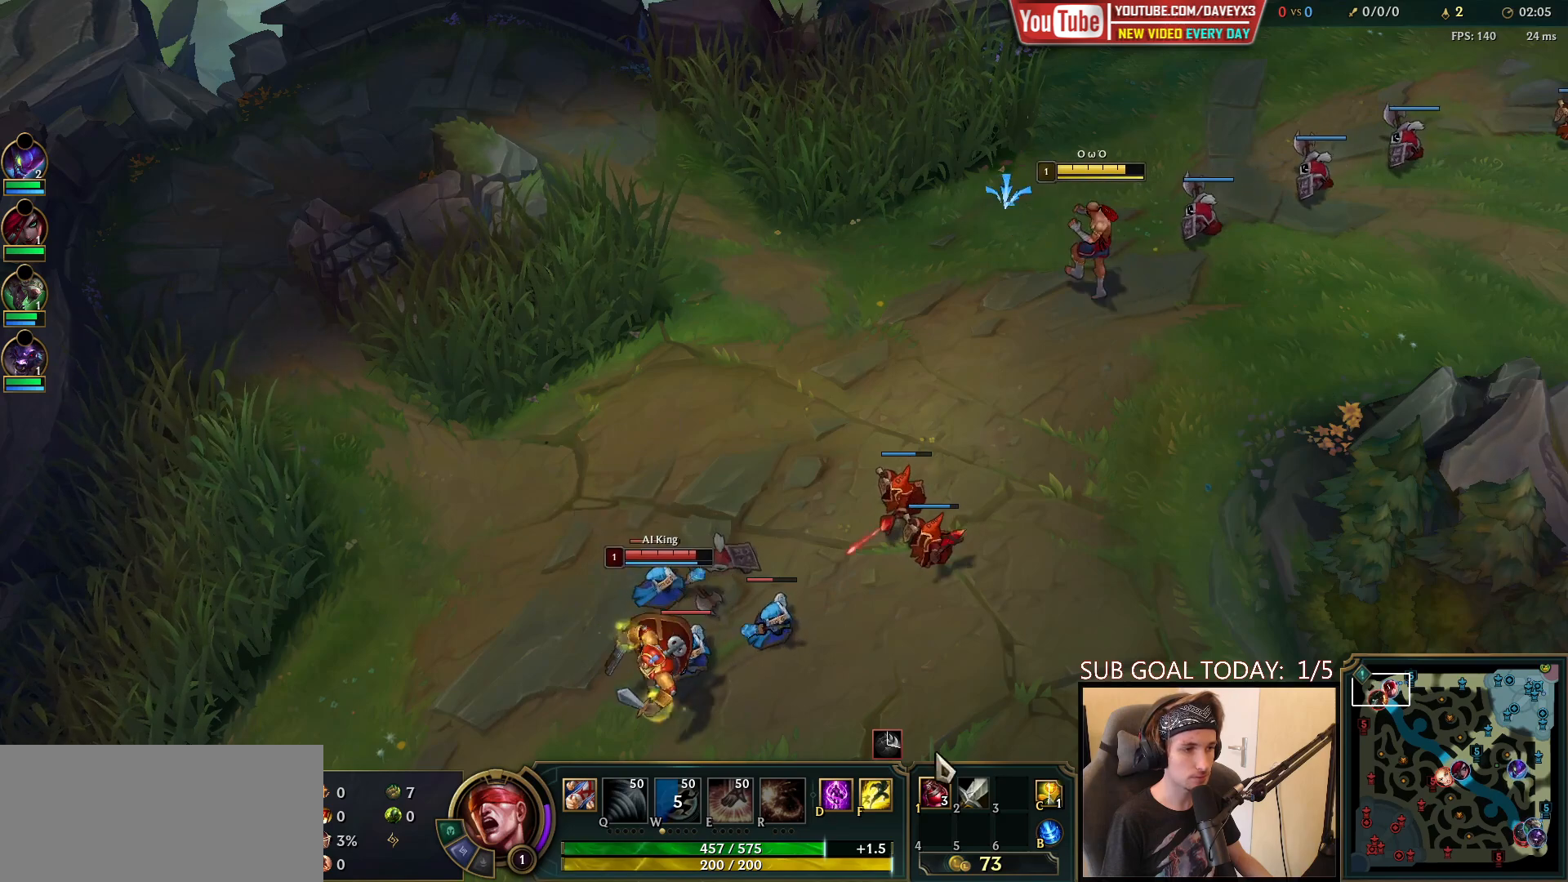
{"keys": [], "mouse": [], "events": [[83, "mouse_right", "down"], [150, "mouse_right", "up"], [267, "mouse_right", "down"], [350, "mouse_right", "up"]]}
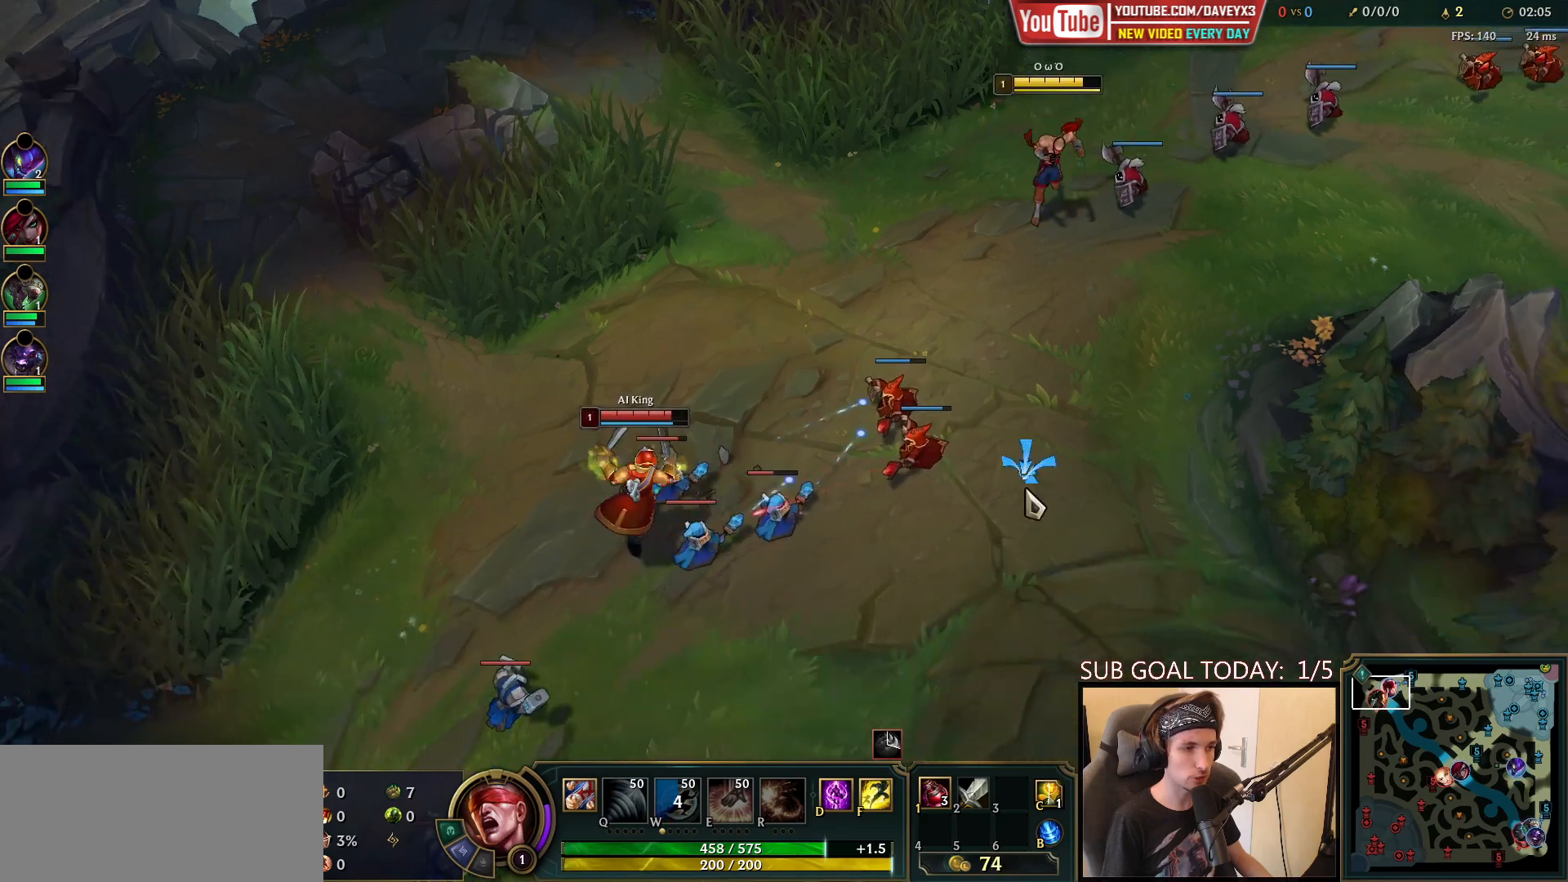
{"keys": [], "mouse": ["right"], "events": [[300, "mouse_right", "down"], [400, "mouse_right", "up"], [483, "mouse_right", "down"]]}
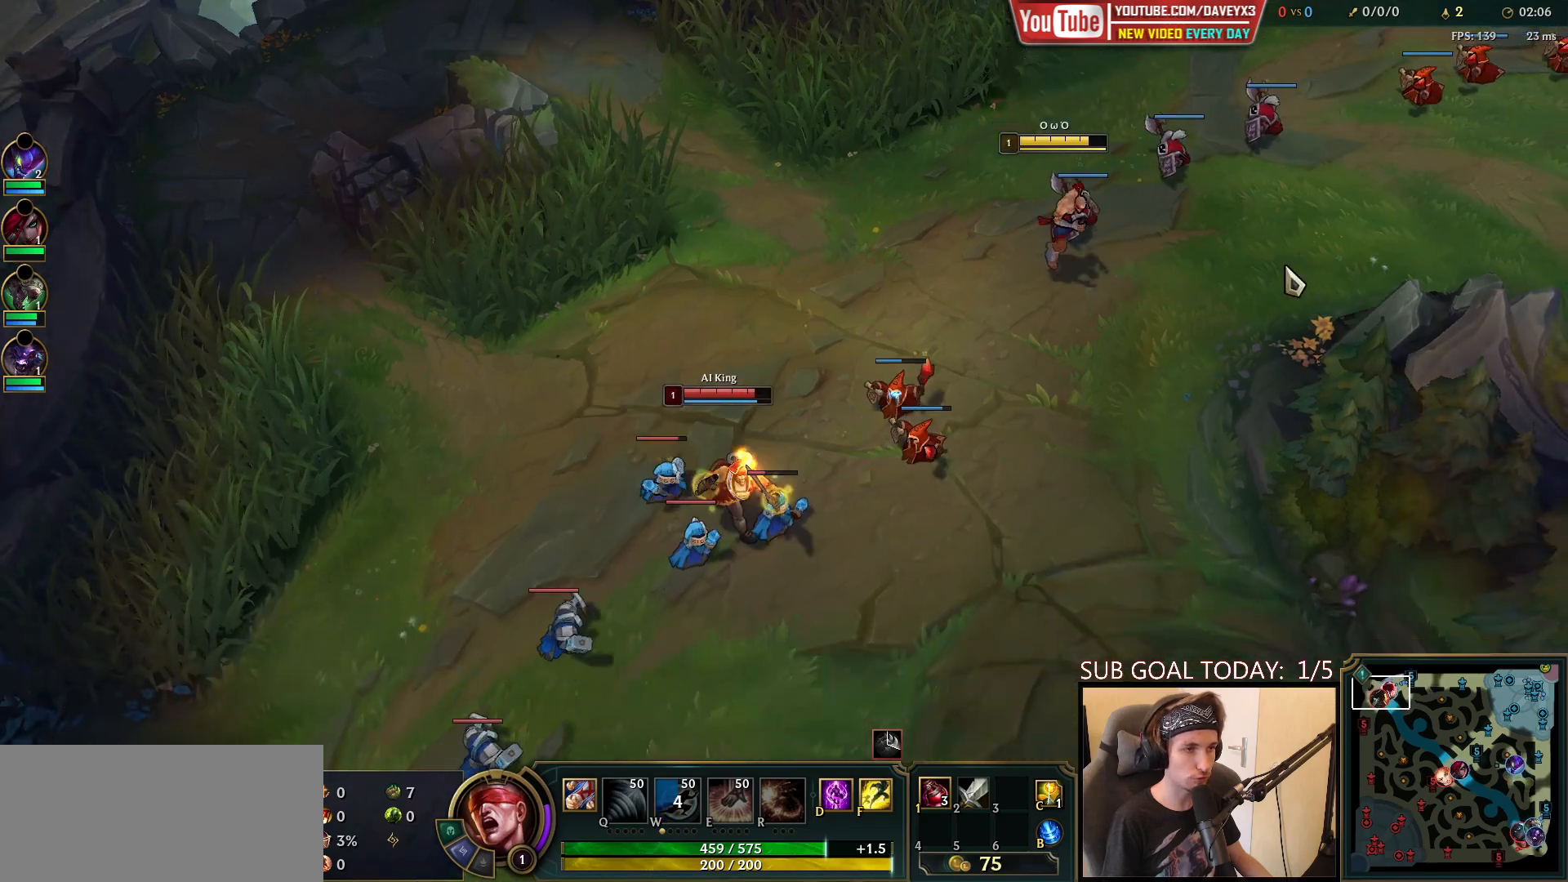
{"keys": [], "mouse": [], "events": [[67, "mouse_right", "up"], [200, "mouse_right", "down"], [383, "mouse_right", "up"]]}
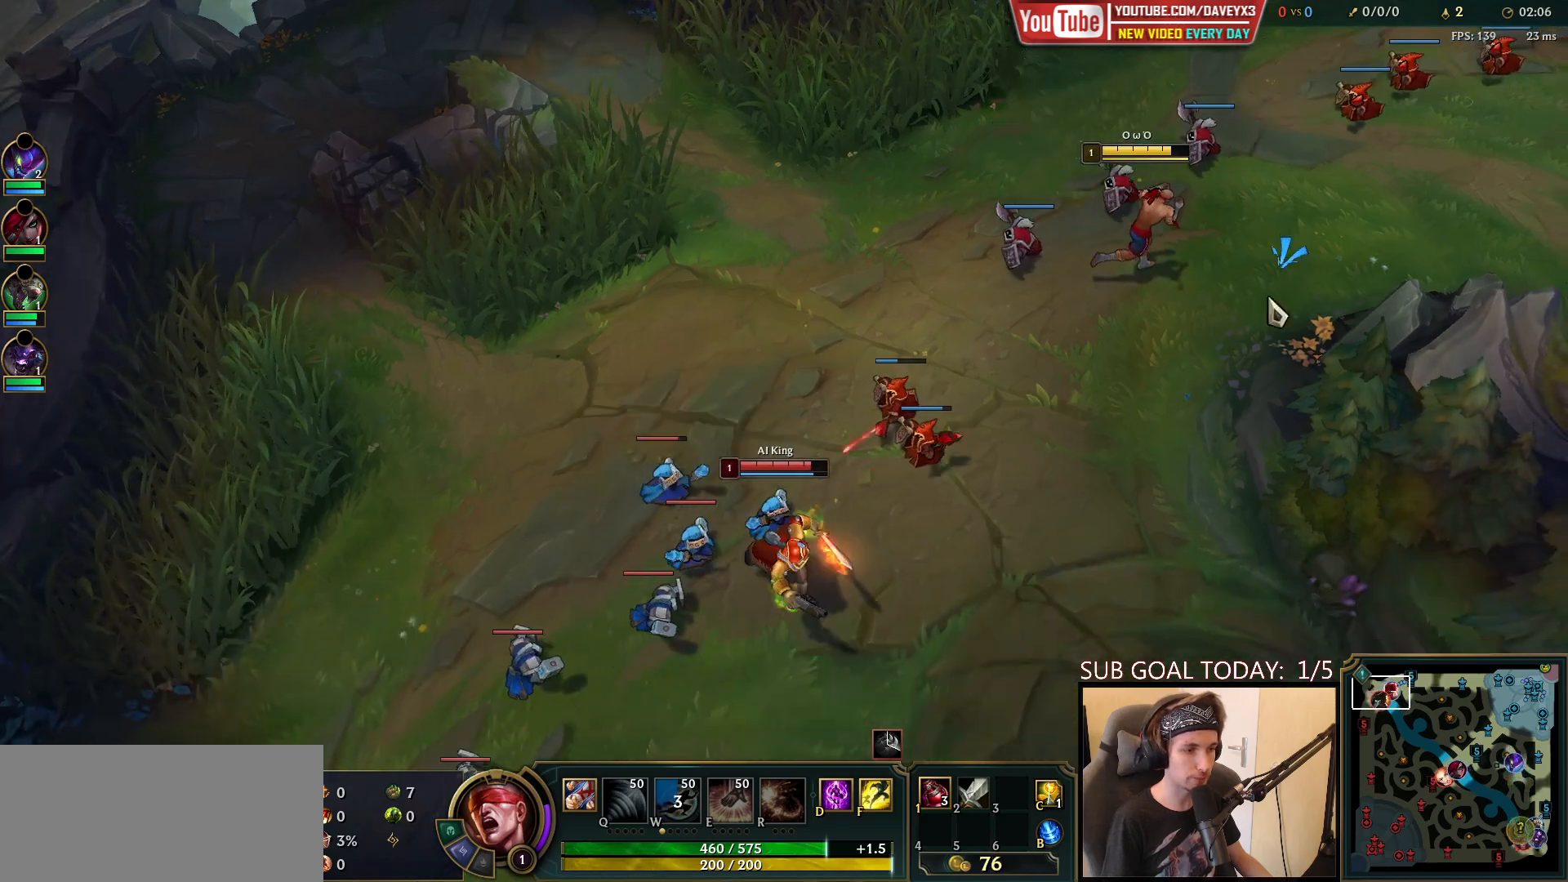
{"keys": [], "mouse": [], "events": [[83, "mouse_right", "down"], [183, "mouse_right", "up"], [283, "mouse_right", "down"], [400, "mouse_right", "up"]]}
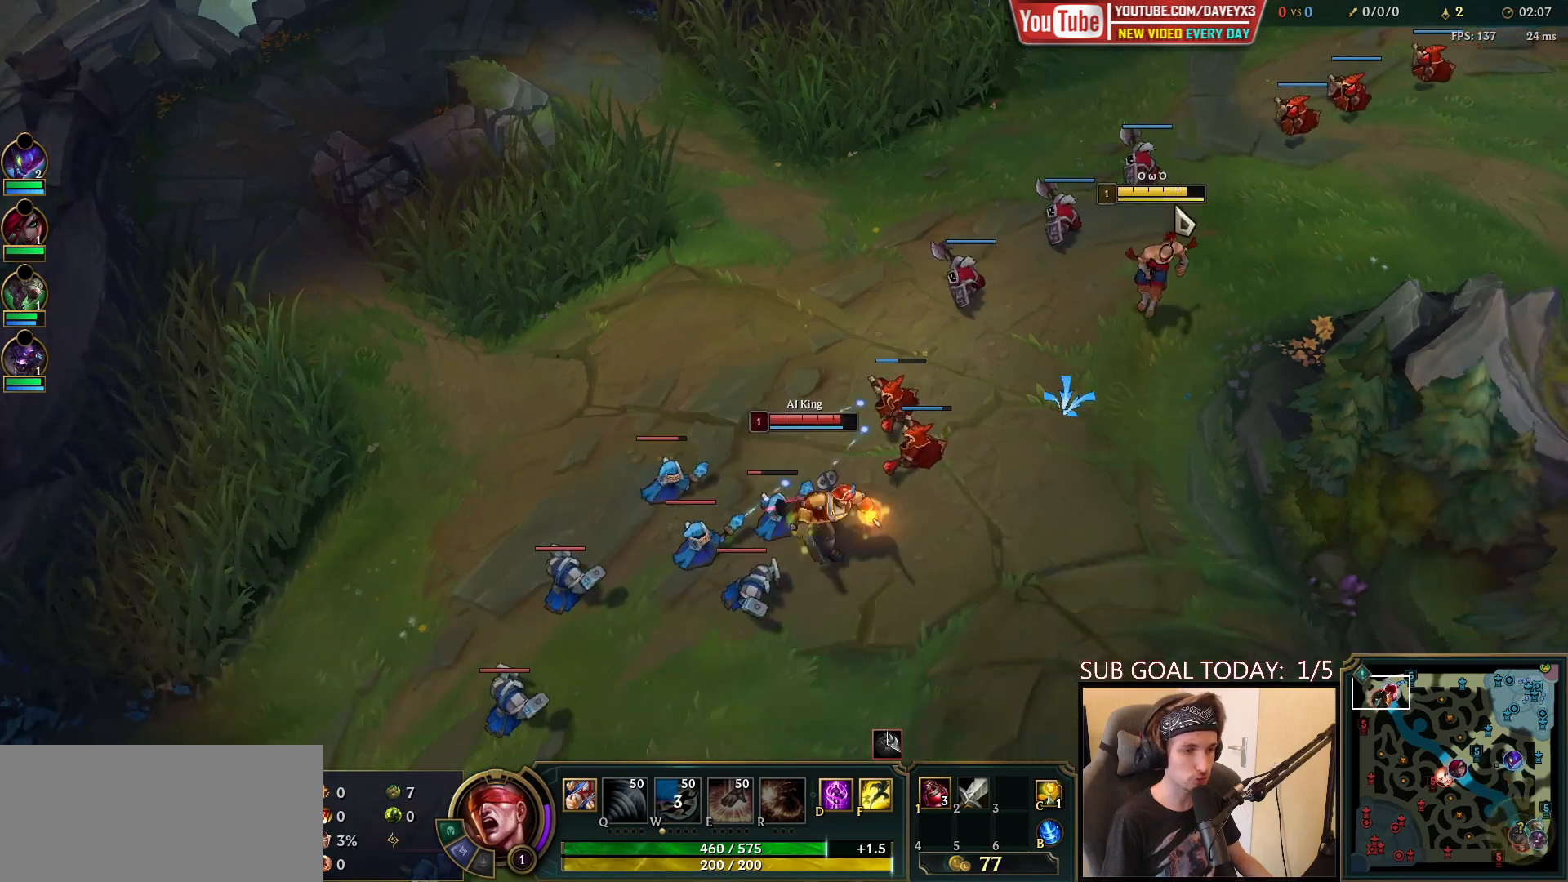
{"keys": [], "mouse": [], "events": [[33, "mouse_right", "down"], [150, "mouse_right", "up"], [233, "mouse_right", "down"], [383, "mouse_right", "up"]]}
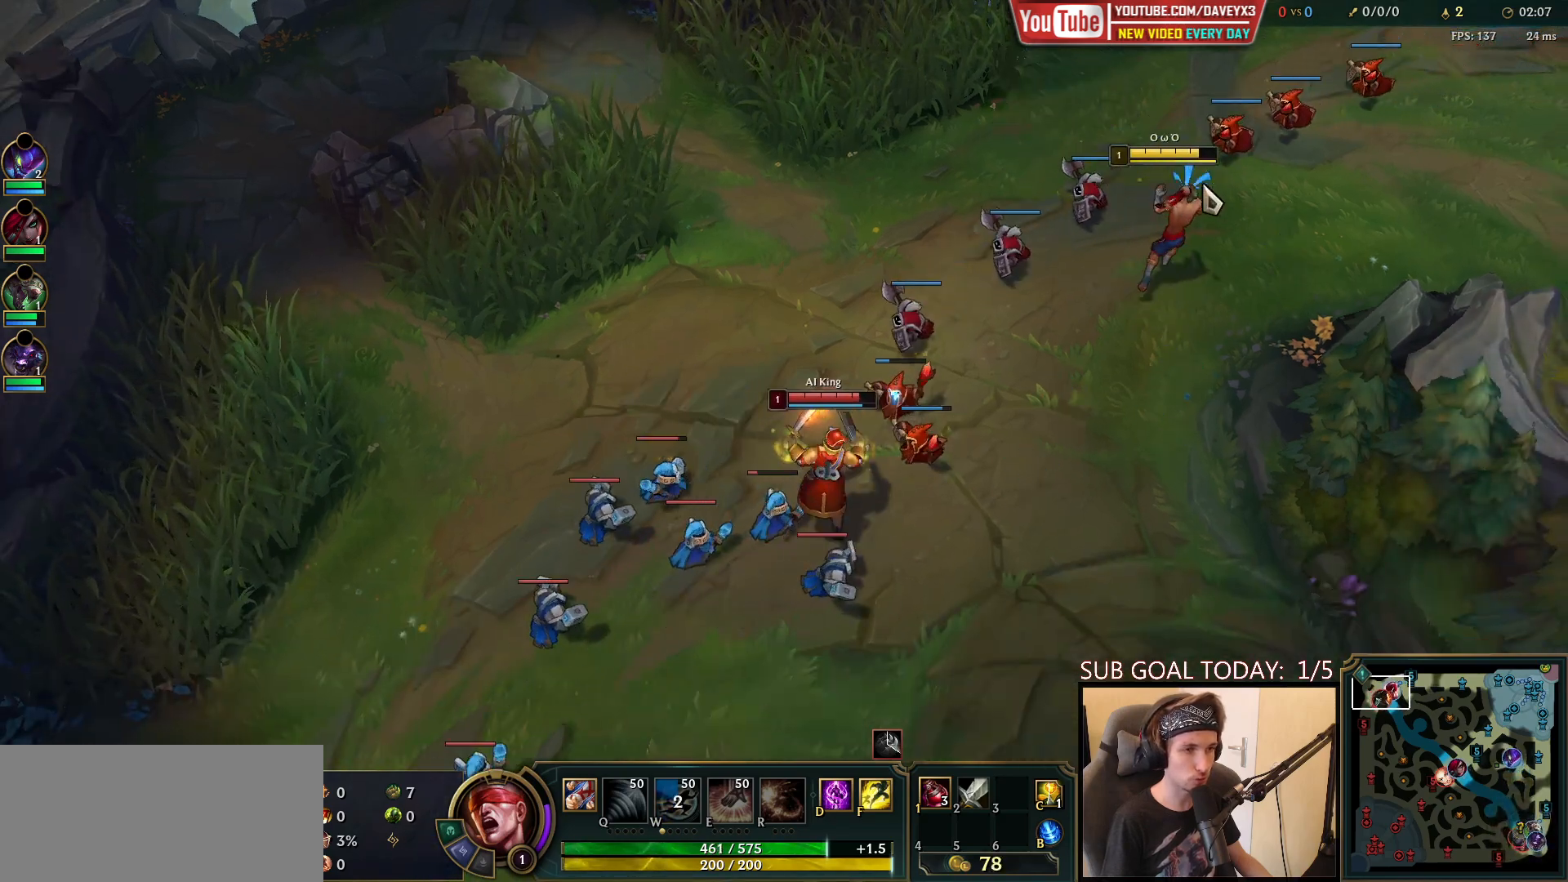
{"keys": [], "mouse": ["right"], "events": [[150, "mouse_right", "down"], [250, "mouse_right", "up"], [350, "mouse_right", "down"]]}
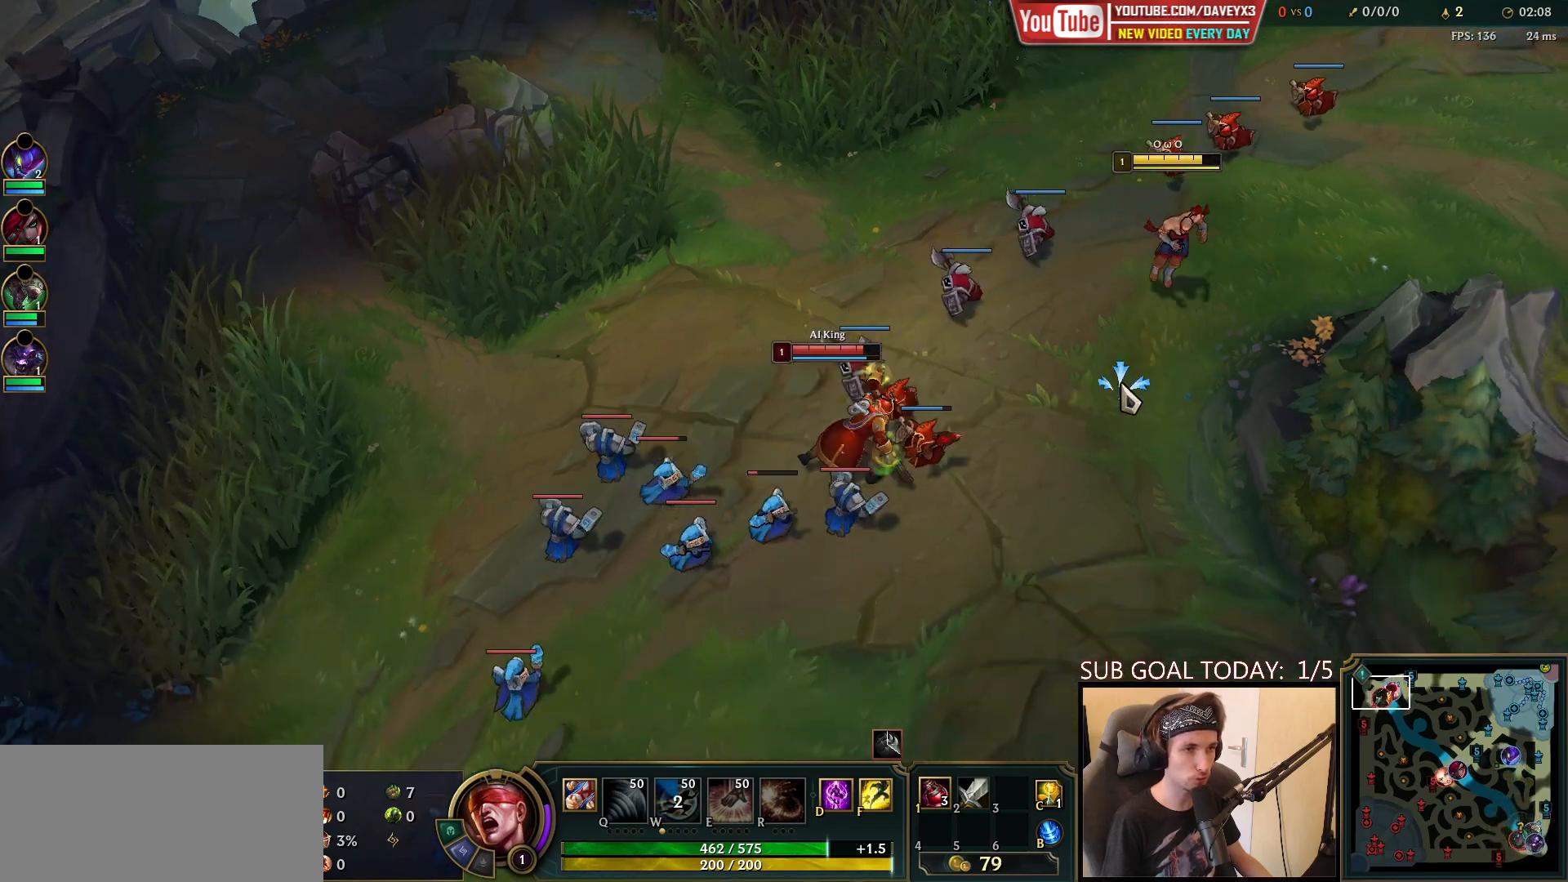
{"keys": [], "mouse": ["right"], "events": [[17, "mouse_right", "up"], [183, "mouse_right", "down"], [350, "mouse_right", "up"], [450, "mouse_right", "down"]]}
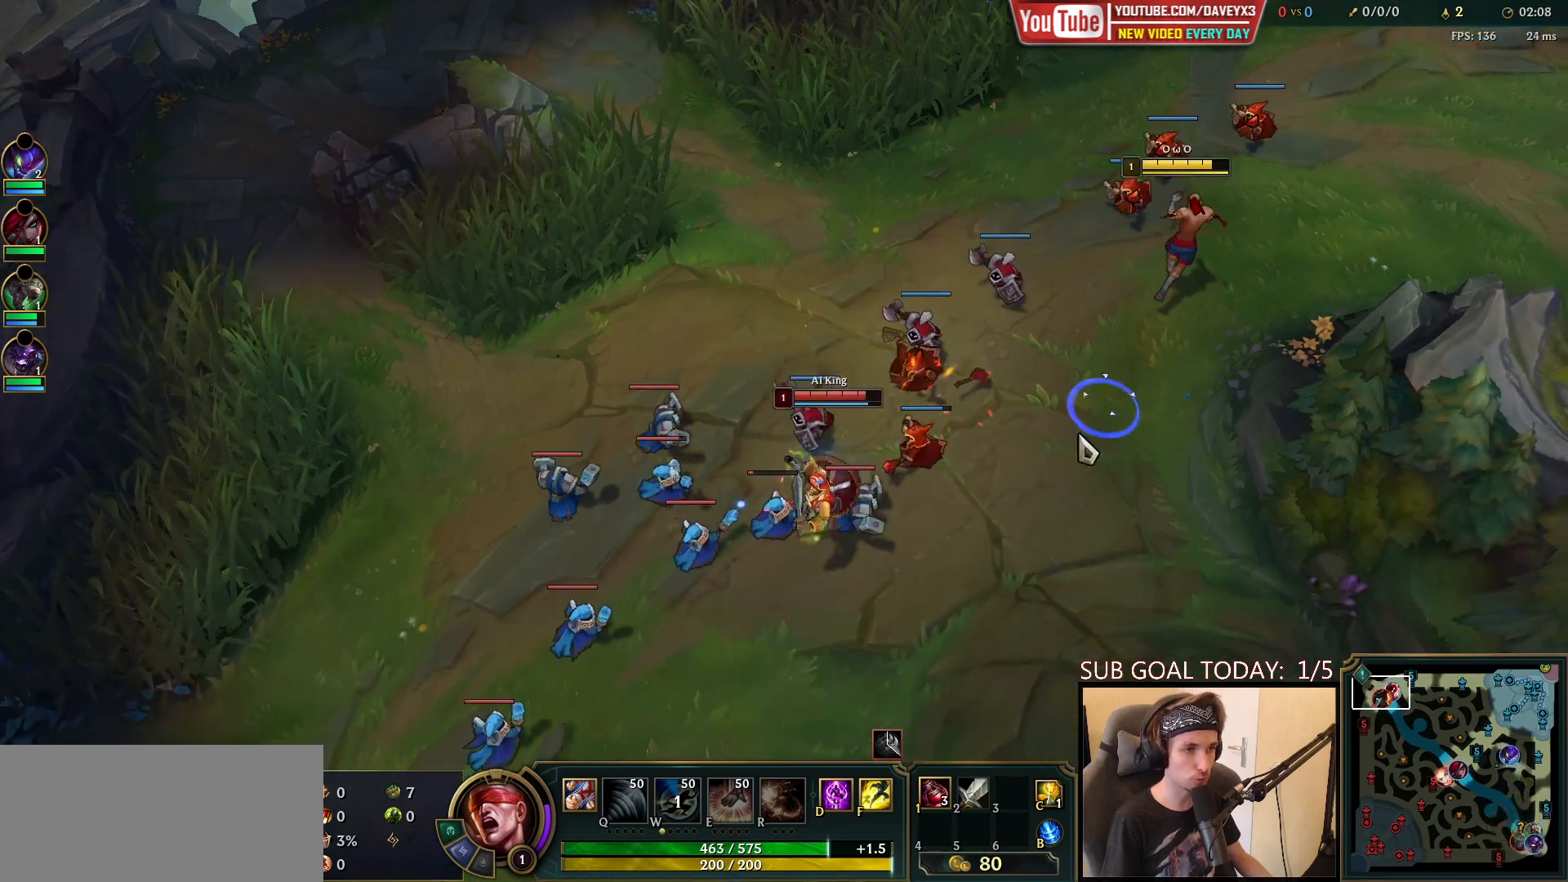
{"keys": [], "mouse": [], "events": [[67, "mouse_right", "up"], [333, "mouse_right", "down"], [433, "mouse_right", "up"]]}
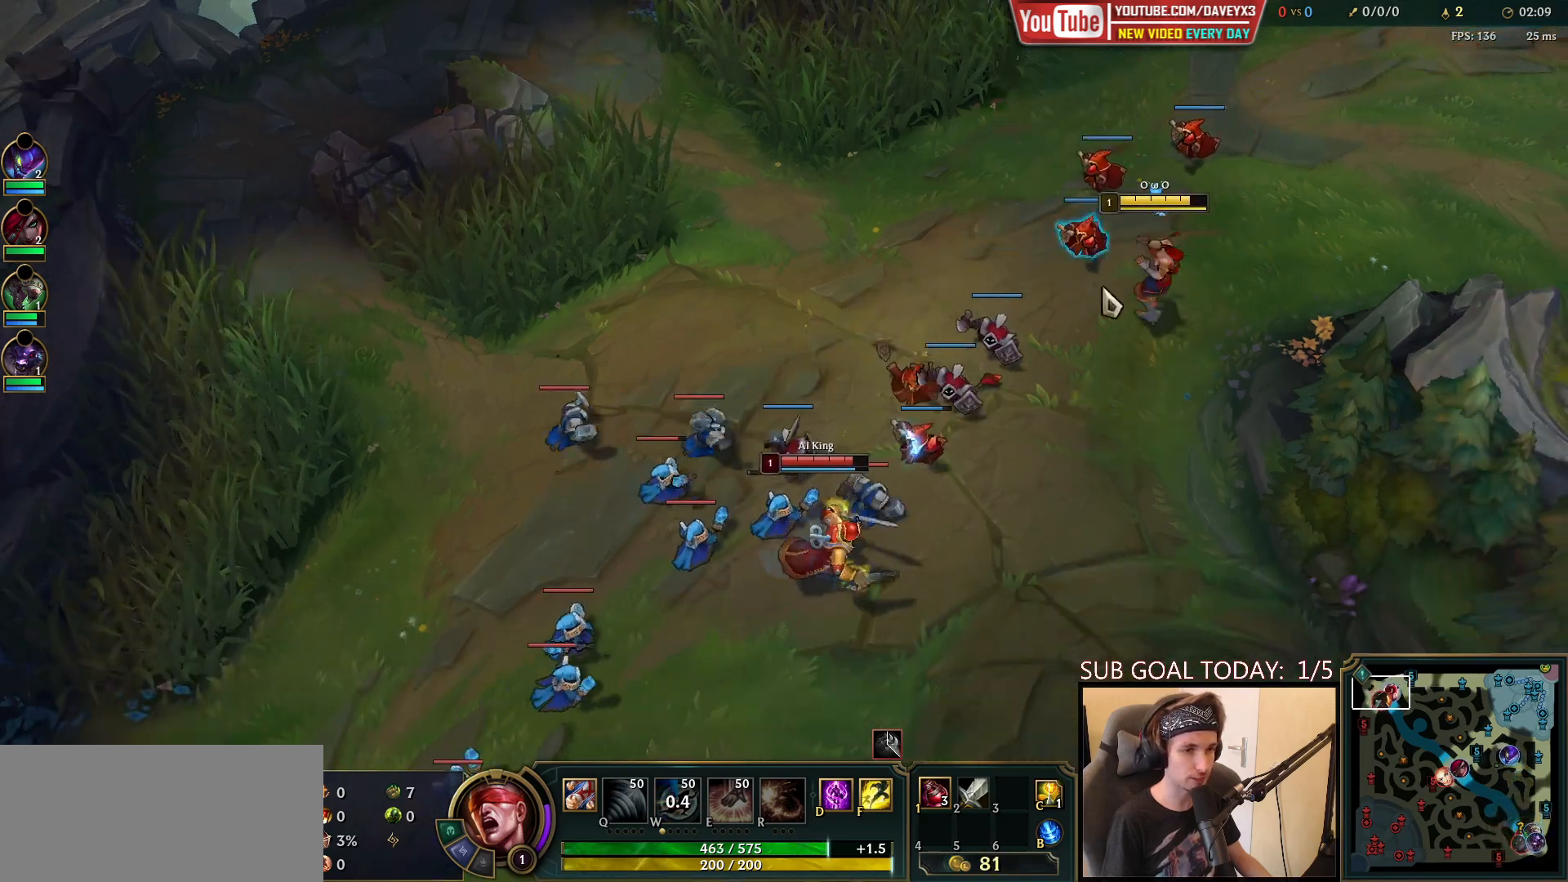
{"keys": [], "mouse": [], "events": [[50, "mouse_right", "down"], [167, "mouse_right", "up"], [267, "mouse_right", "down"], [400, "mouse_right", "up"]]}
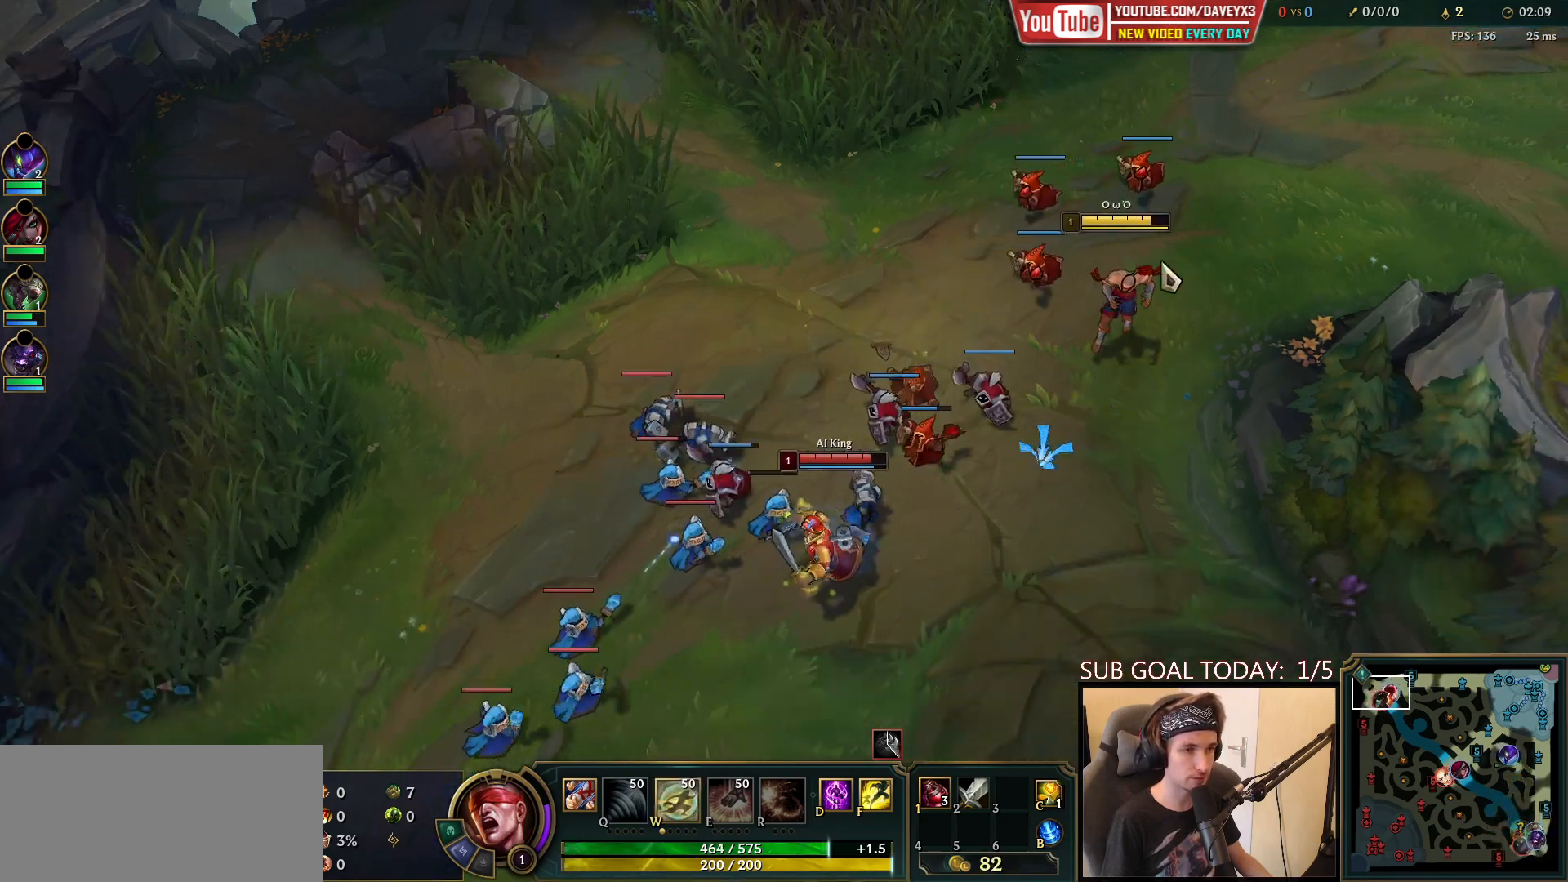
{"keys": [], "mouse": ["right"], "events": [[33, "mouse_right", "down"], [117, "mouse_right", "up"], [267, "mouse_right", "down"], [350, "mouse_right", "up"], [483, "mouse_right", "down"]]}
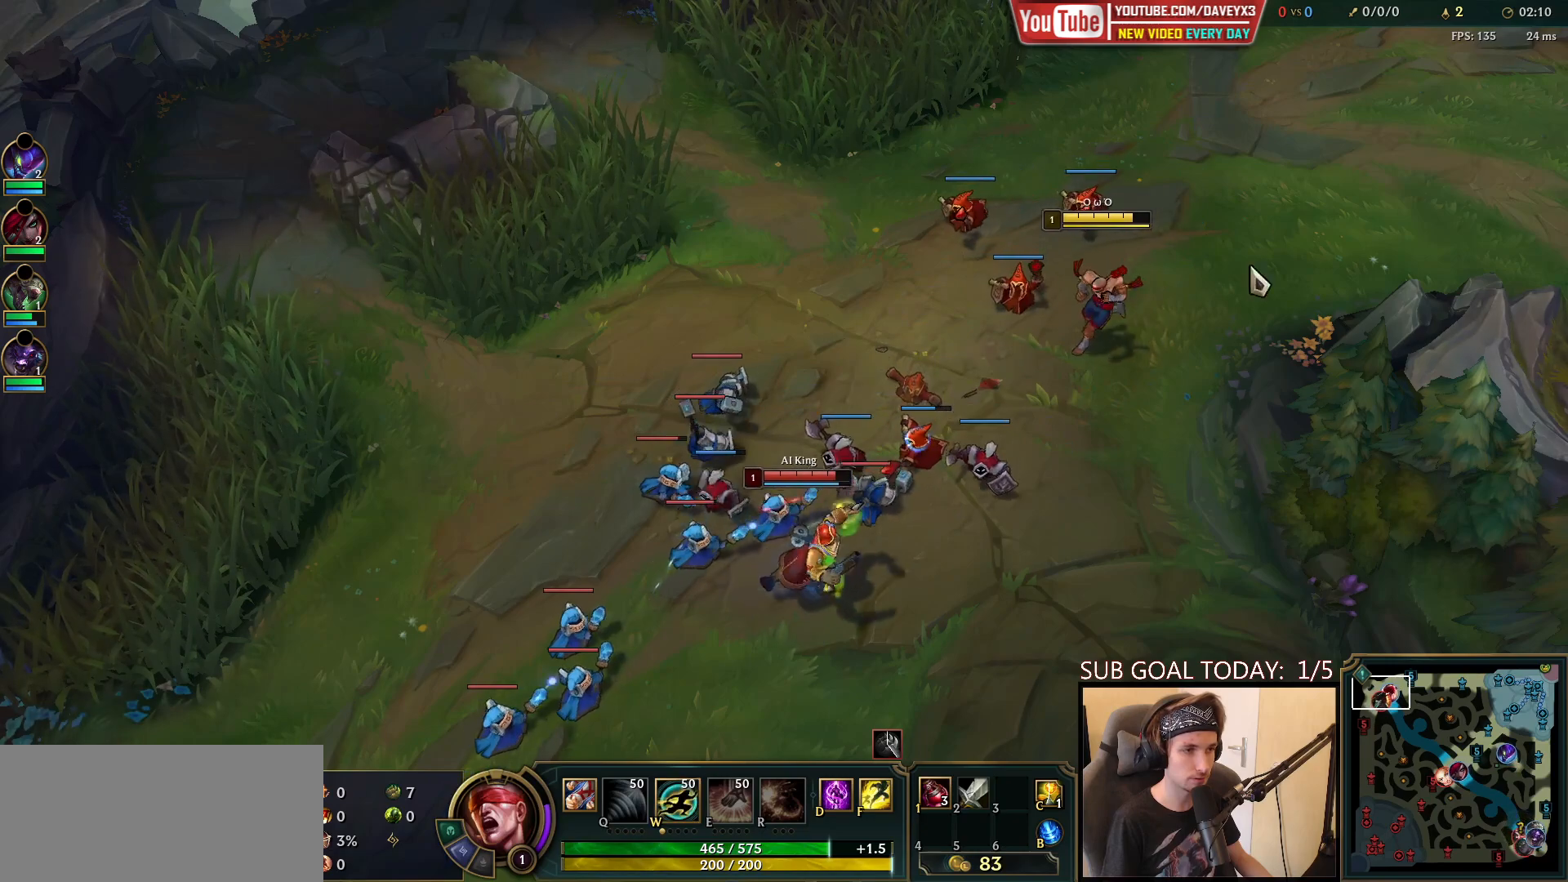
{"keys": [], "mouse": [], "events": [[83, "mouse_right", "up"], [200, "mouse_right", "down"], [283, "mouse_right", "up"], [367, "mouse_right", "down"], [450, "mouse_right", "up"]]}
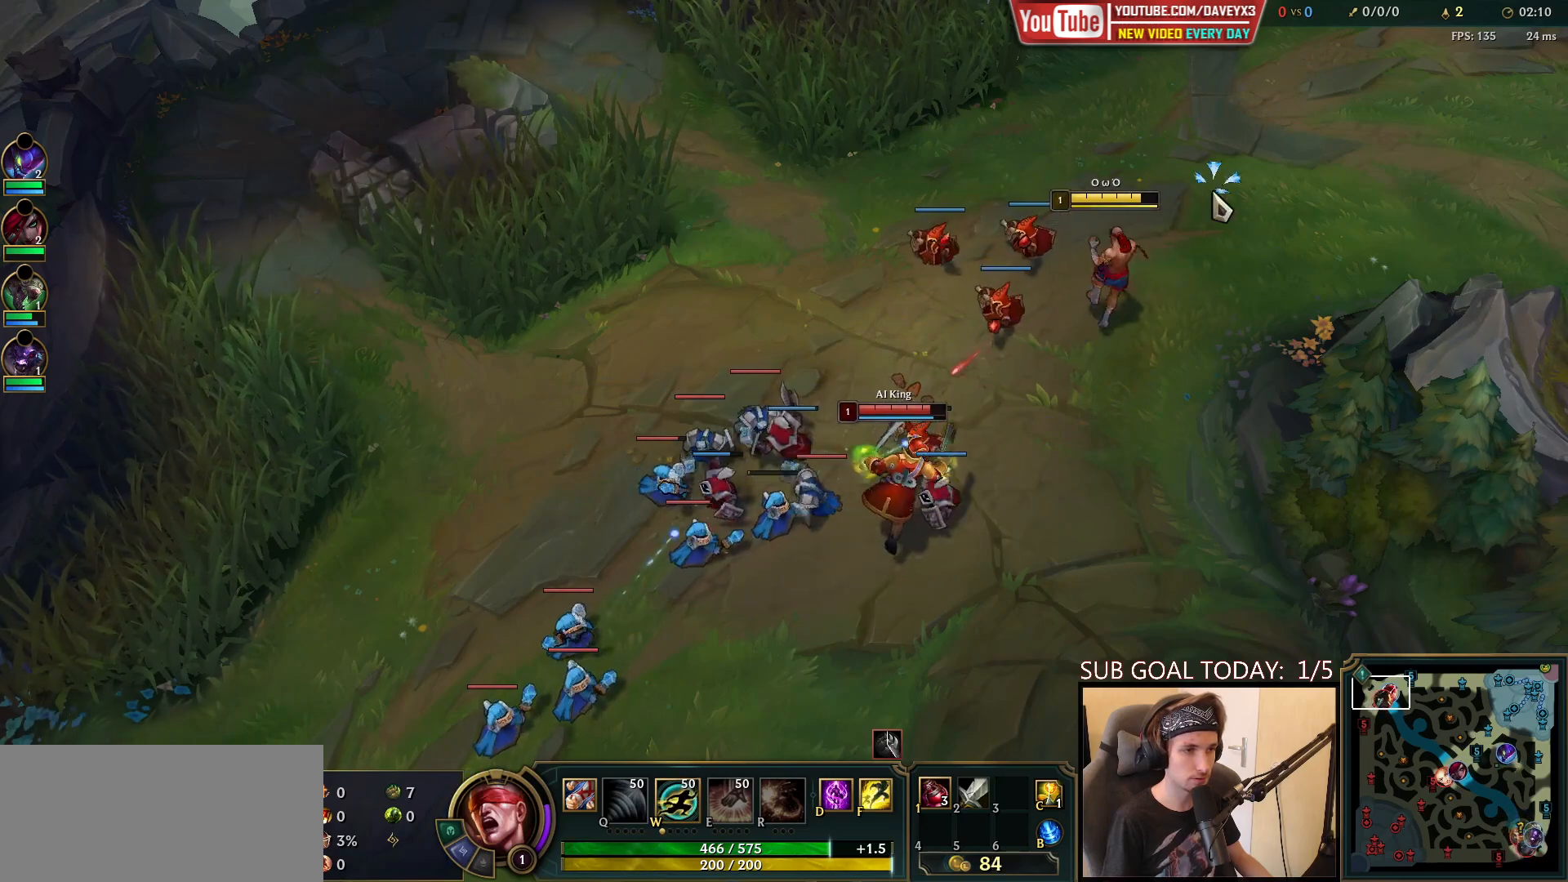
{"keys": [], "mouse": ["right"], "events": [[50, "mouse_right", "down"], [233, "mouse_right", "up"], [400, "mouse_right", "down"]]}
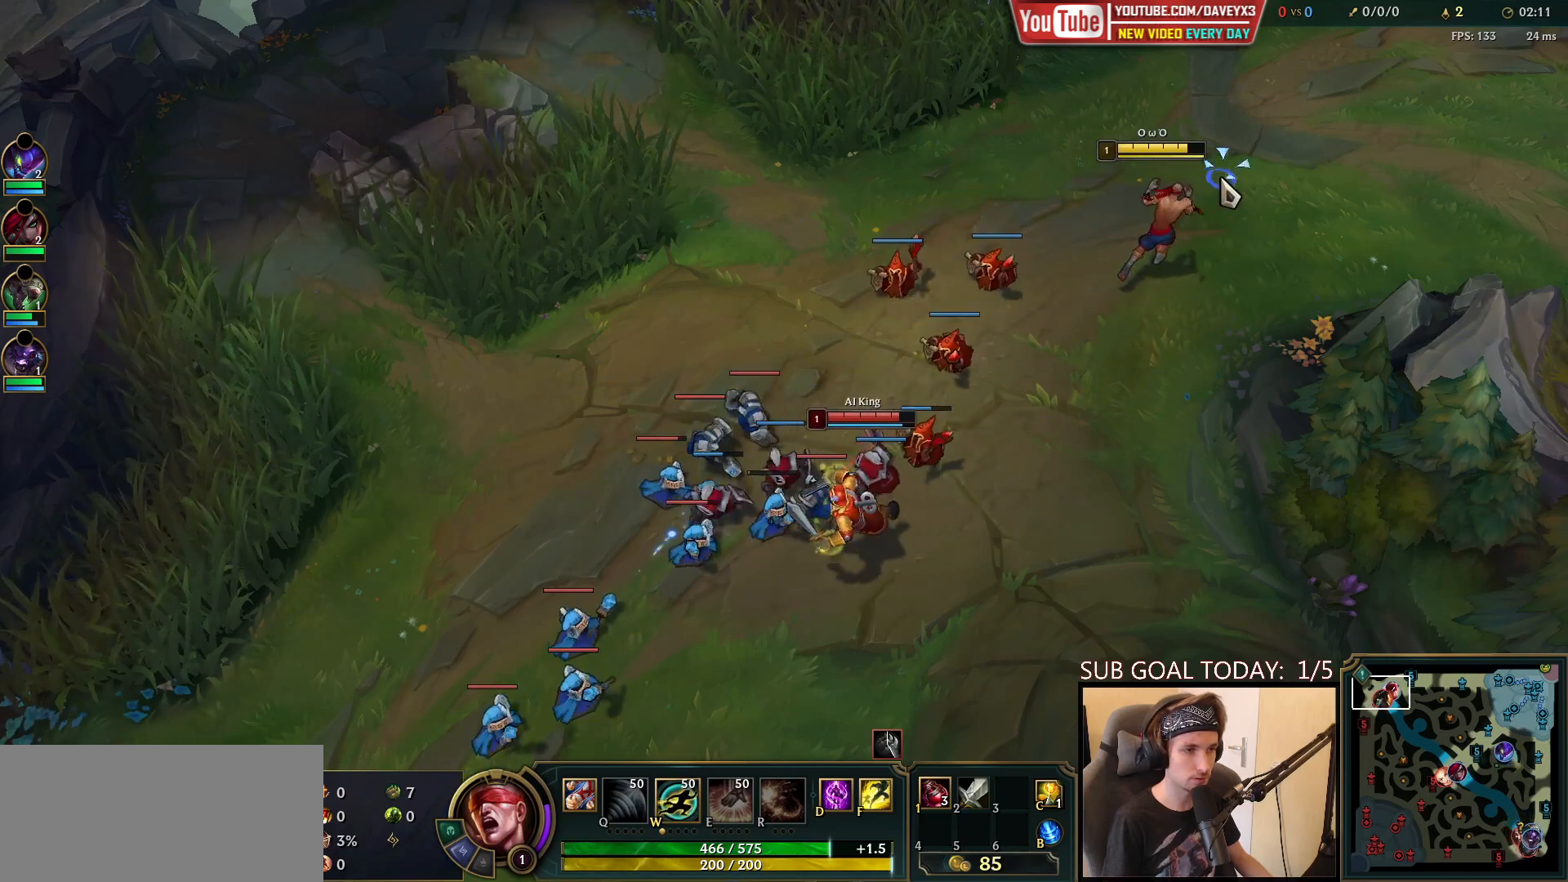
{"keys": [], "mouse": [], "events": [[33, "mouse_right", "up"], [150, "mouse_right", "down"], [217, "mouse_right", "up"], [317, "mouse_right", "down"], [467, "mouse_right", "up"]]}
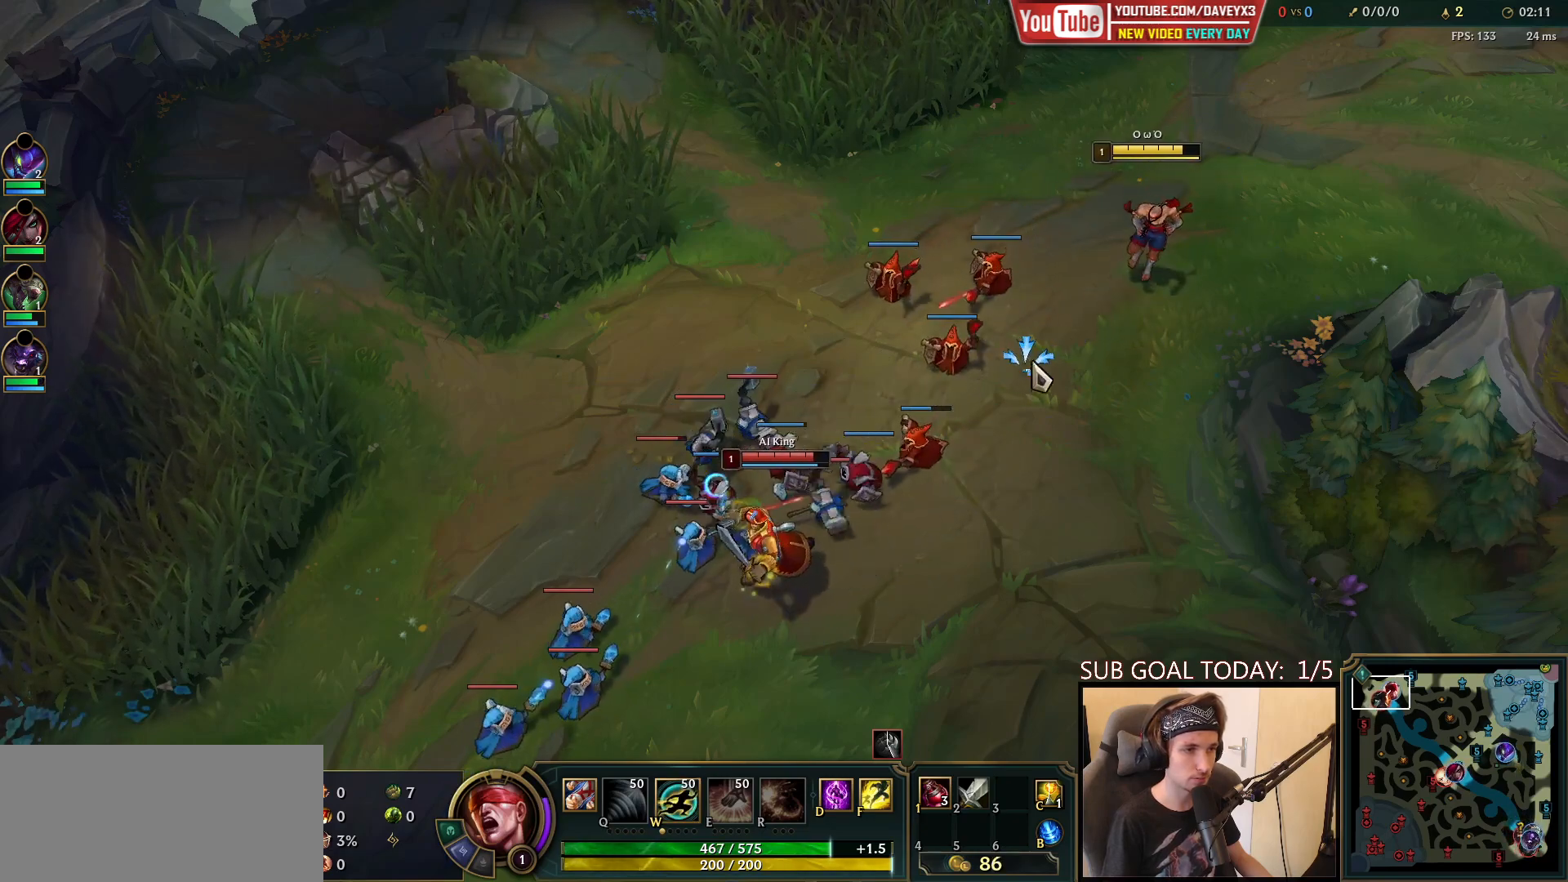
{"keys": [], "mouse": [], "events": [[183, "mouse_right", "down"], [367, "mouse_right", "up"]]}
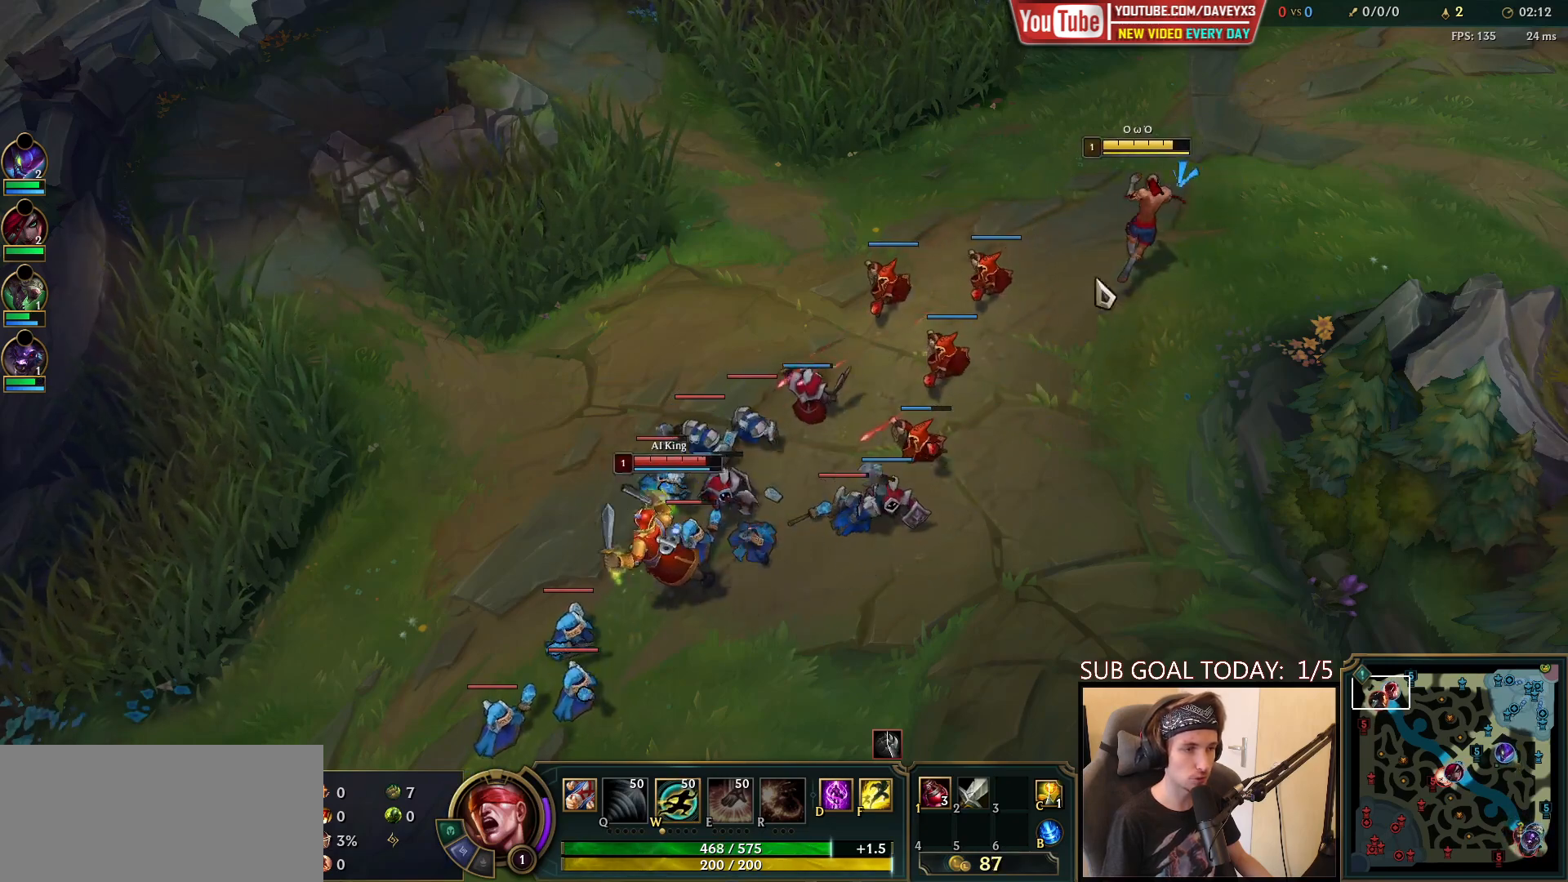
{"keys": [], "mouse": [], "events": [[67, "mouse_right", "down"], [183, "mouse_right", "up"], [300, "mouse_right", "down"], [500, "mouse_right", "up"]]}
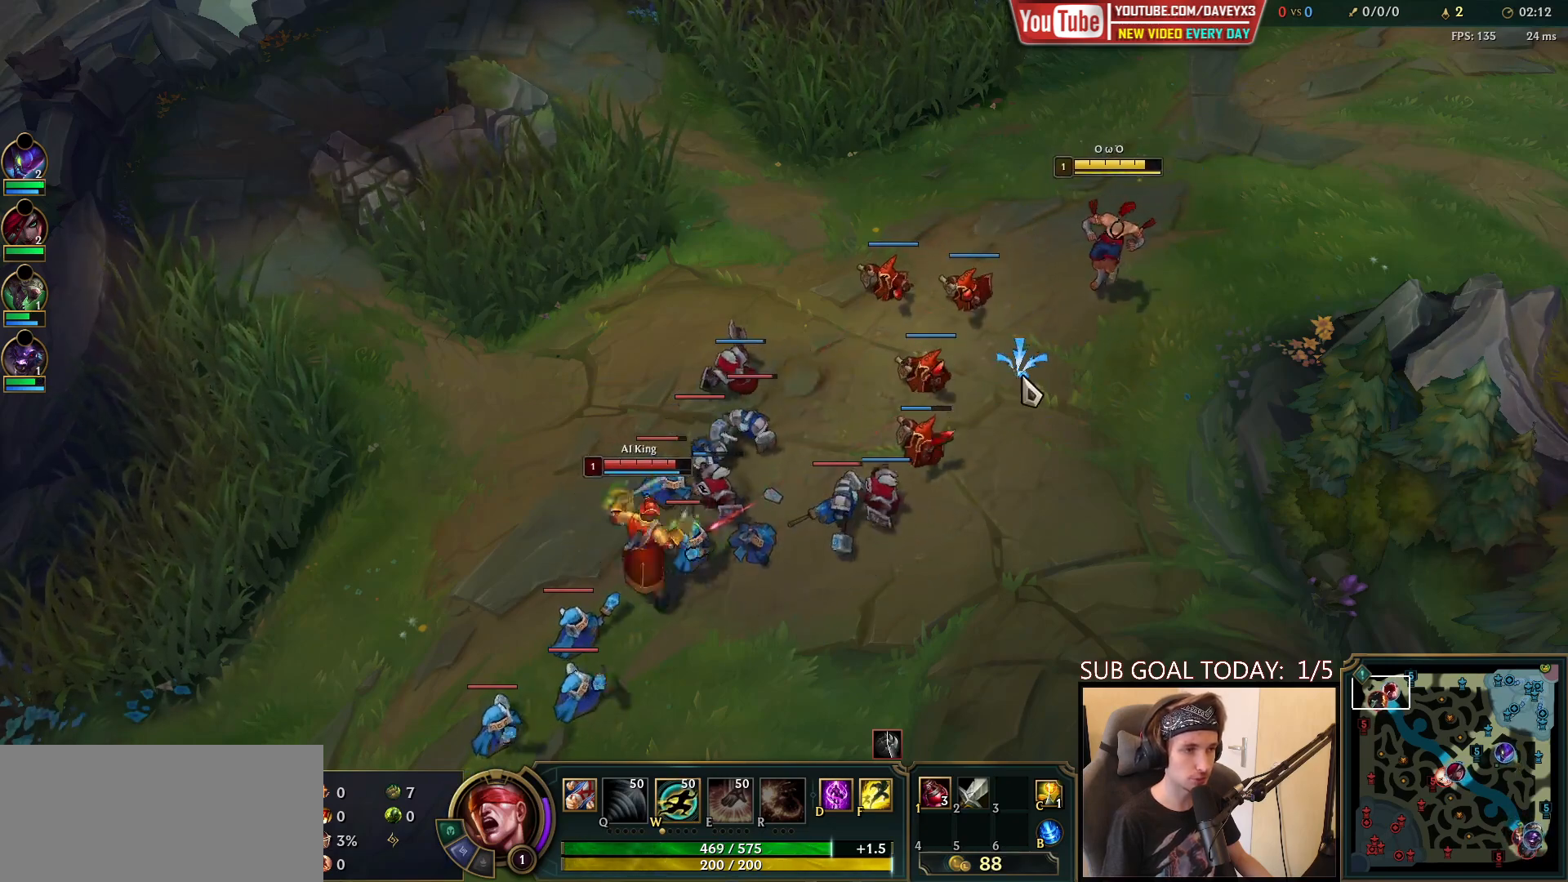
{"keys": [], "mouse": ["right"], "events": [[183, "mouse_right", "down"], [333, "mouse_right", "up"], [500, "mouse_right", "down"]]}
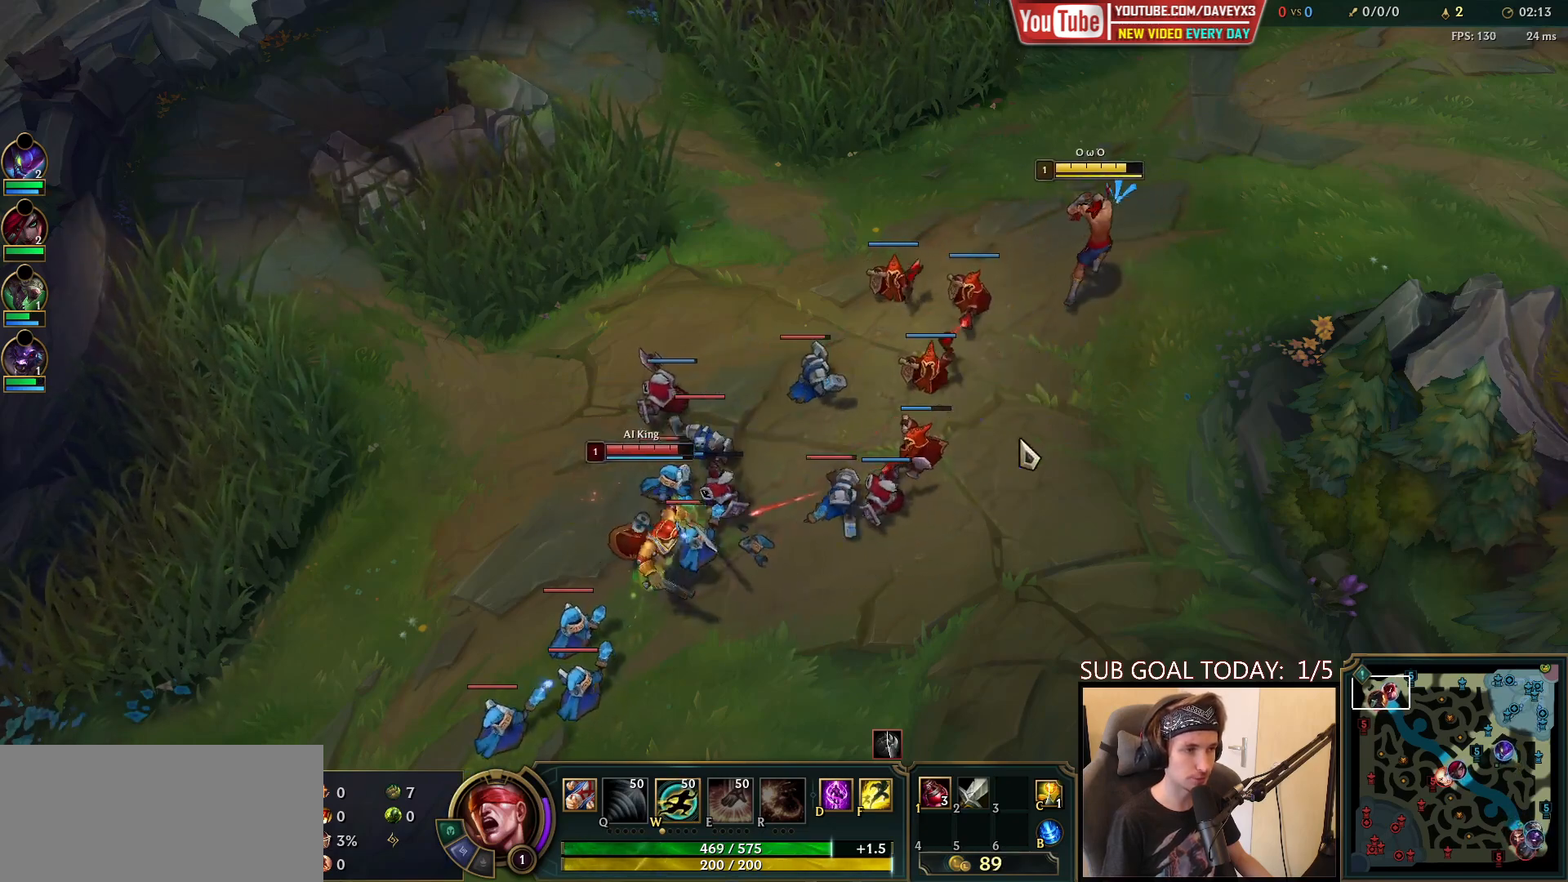
{"keys": [], "mouse": ["right"], "events": [[150, "mouse_right", "up"], [450, "mouse_right", "down"]]}
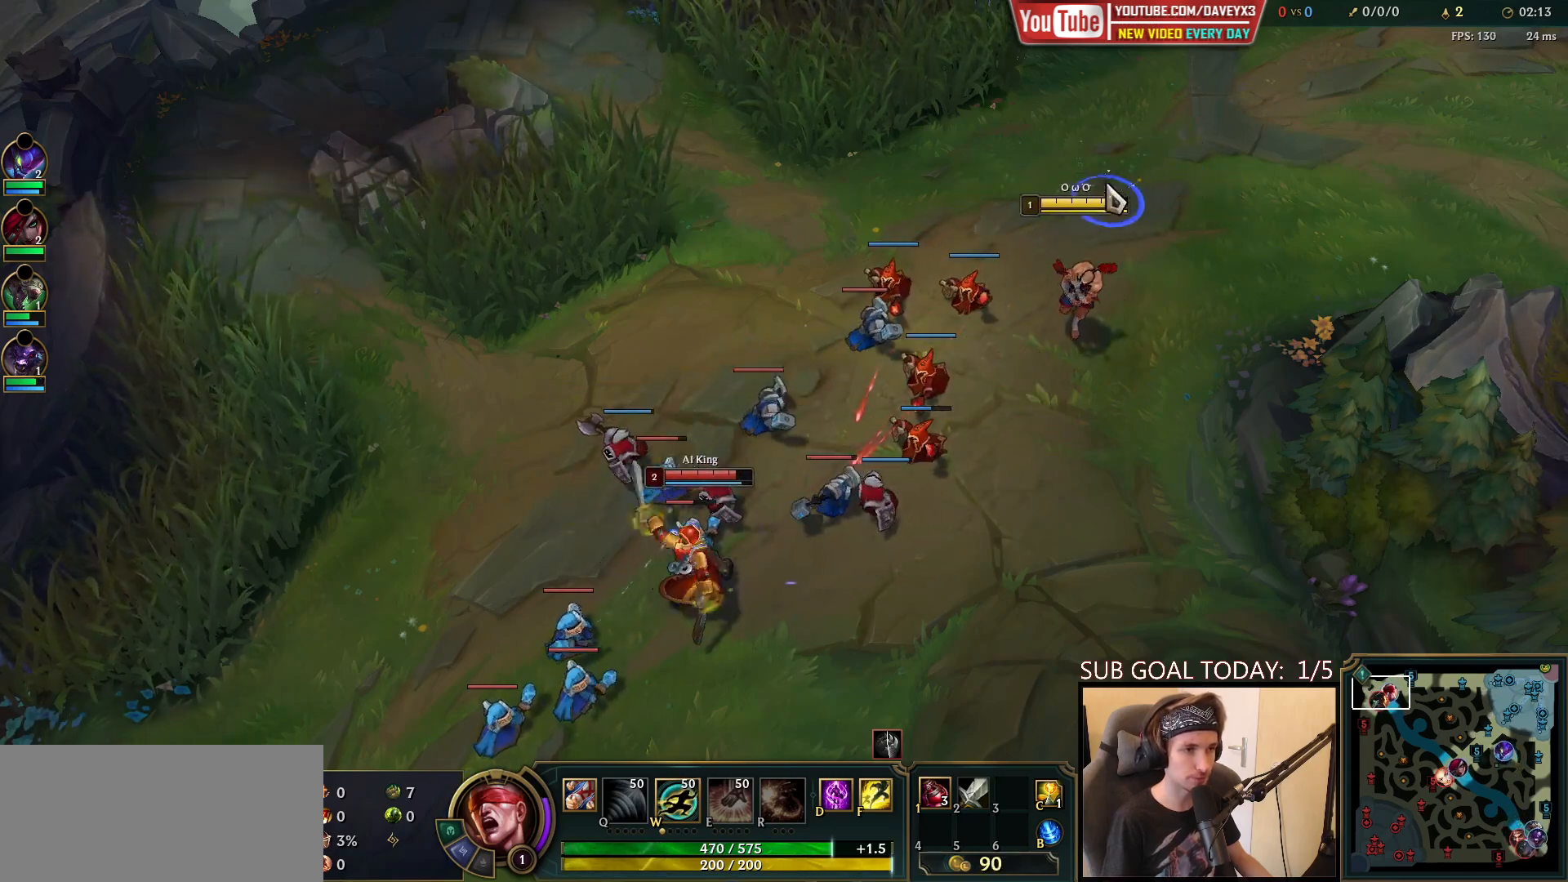
{"keys": [], "mouse": [], "events": [[33, "mouse_right", "up"], [133, "mouse_right", "down"], [233, "mouse_right", "up"], [350, "mouse_right", "down"], [467, "mouse_right", "up"]]}